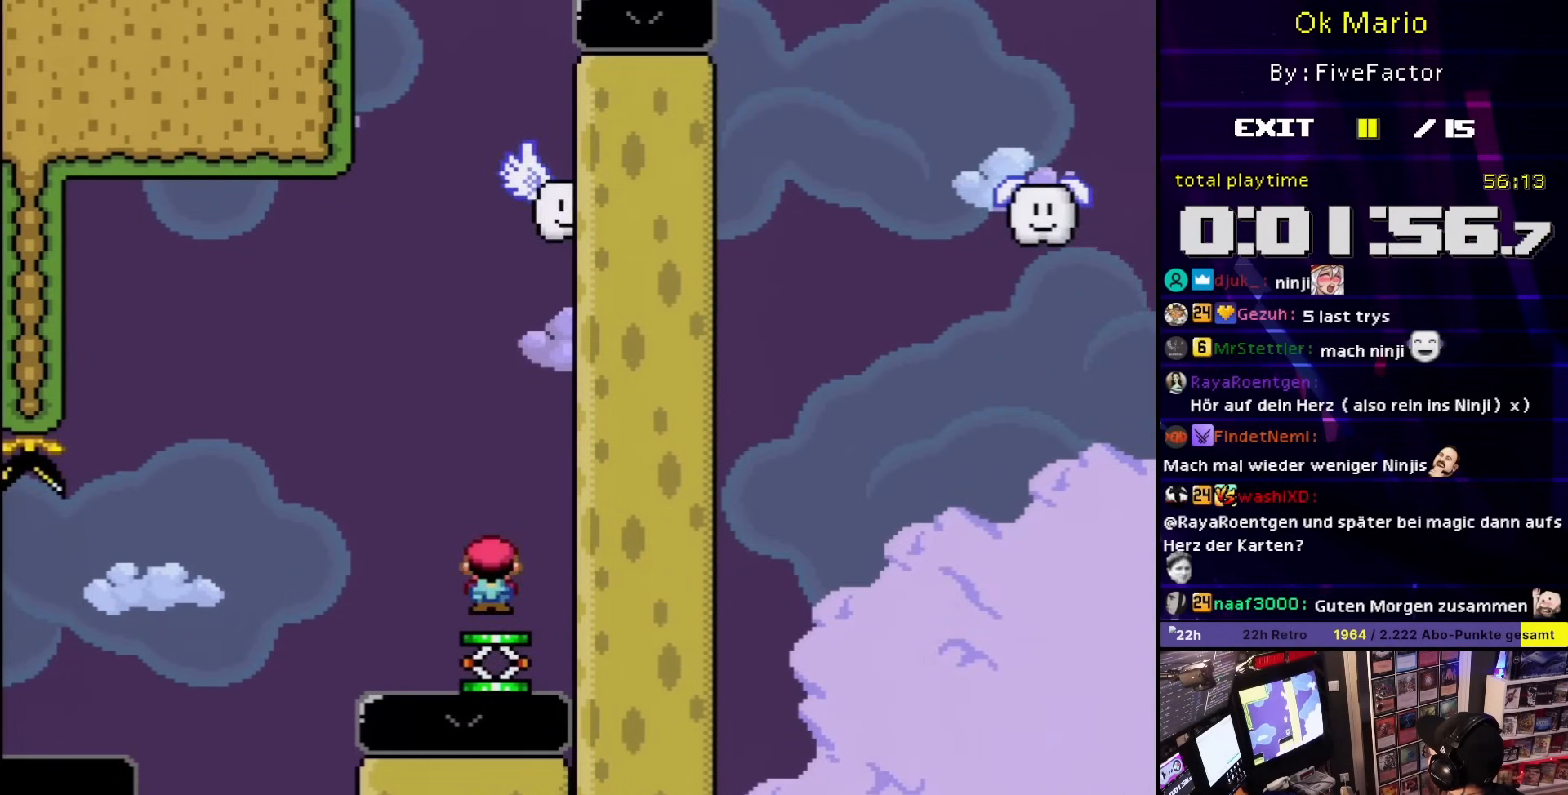
Gameplay with a controller (Nintendo layout); each line is a JSON object with the inputs held at the frame after it. "events" lists button and stick changes between this image and that frame as [ms after this image, input, new state], when the widget could be followed in between. Not read: L3 R3.
{"buttons": ["B", "Y"], "events": [[83, "B", "down"]]}
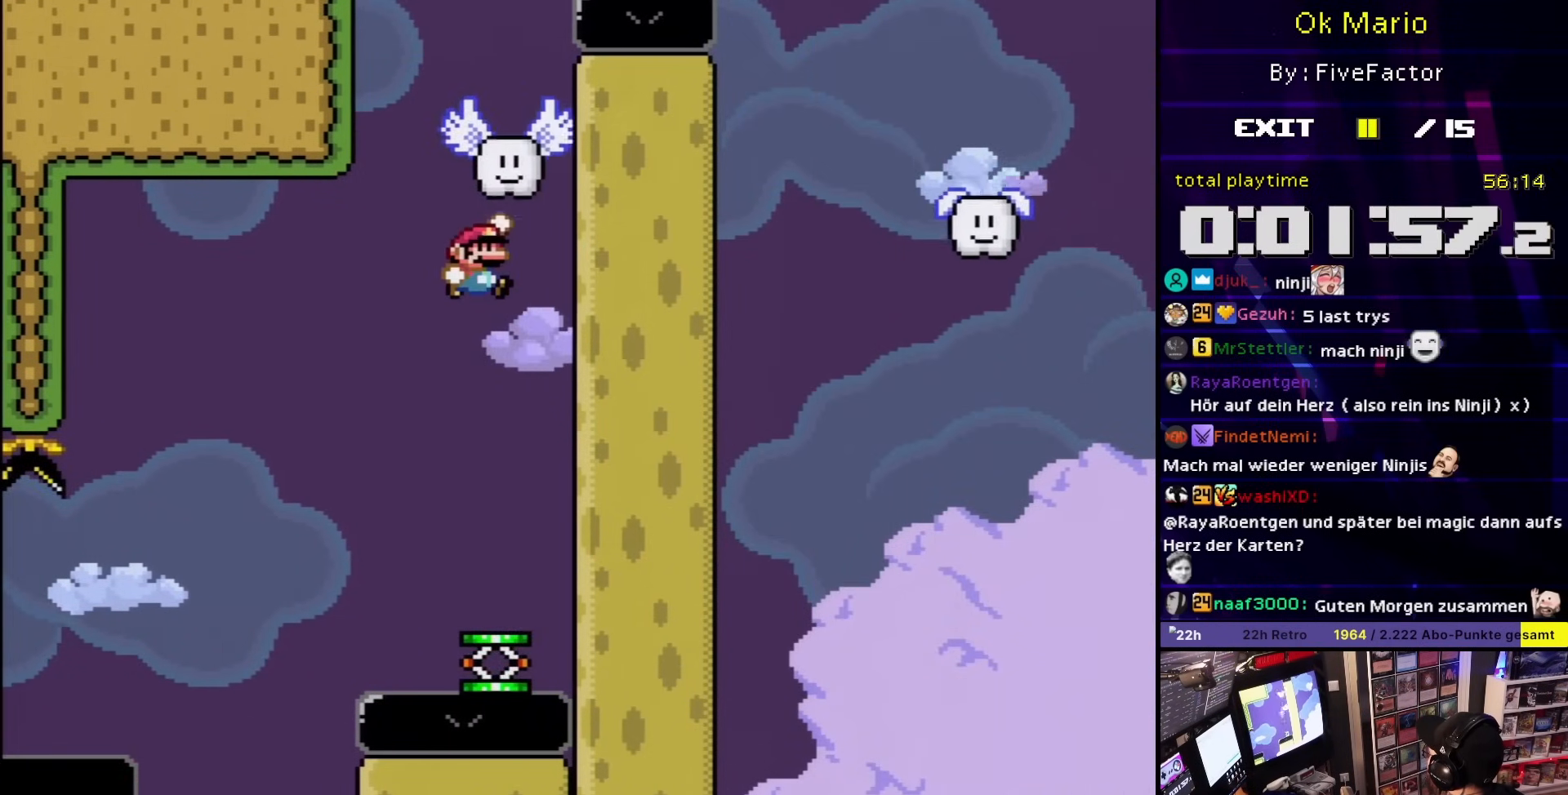
{"buttons": ["Y"], "events": [[100, "DPAD_LEFT", "down"], [183, "B", "up"], [183, "DPAD_LEFT", "up"], [367, "DPAD_RIGHT", "down"], [450, "DPAD_RIGHT", "up"]]}
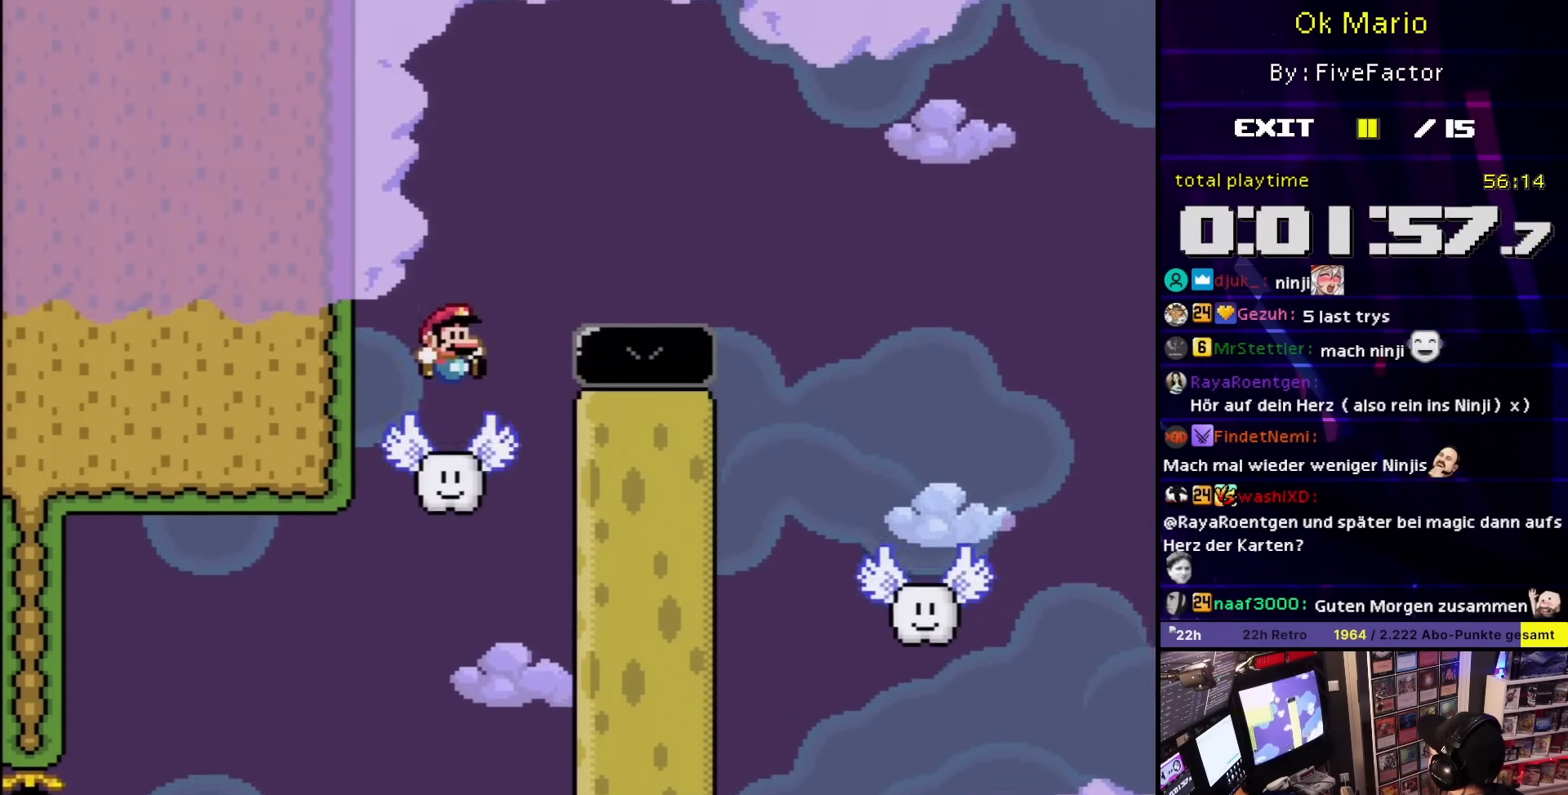
{"buttons": ["B", "Y", "DPAD_RIGHT"], "events": [[50, "DPAD_RIGHT", "down"], [117, "B", "down"]]}
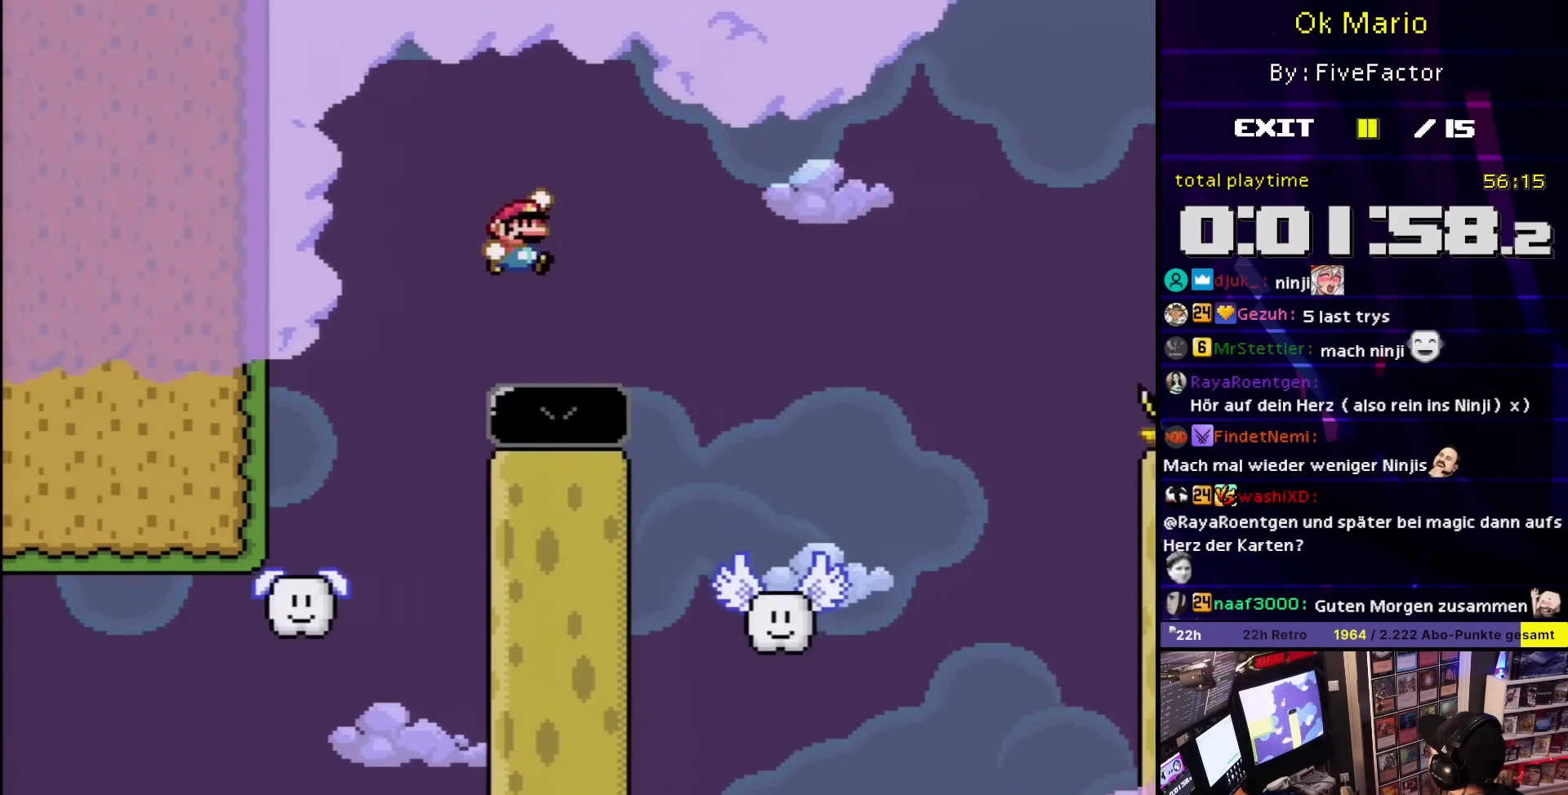
{"buttons": ["Y", "DPAD_RIGHT"], "events": [[50, "B", "up"], [150, "DPAD_UP", "down"], [200, "DPAD_RIGHT", "up"], [233, "DPAD_UP", "up"], [233, "START", "down"], [250, "DPAD_LEFT", "down"], [250, "START", "up"], [333, "DPAD_LEFT", "up"], [367, "DPAD_RIGHT", "down"]]}
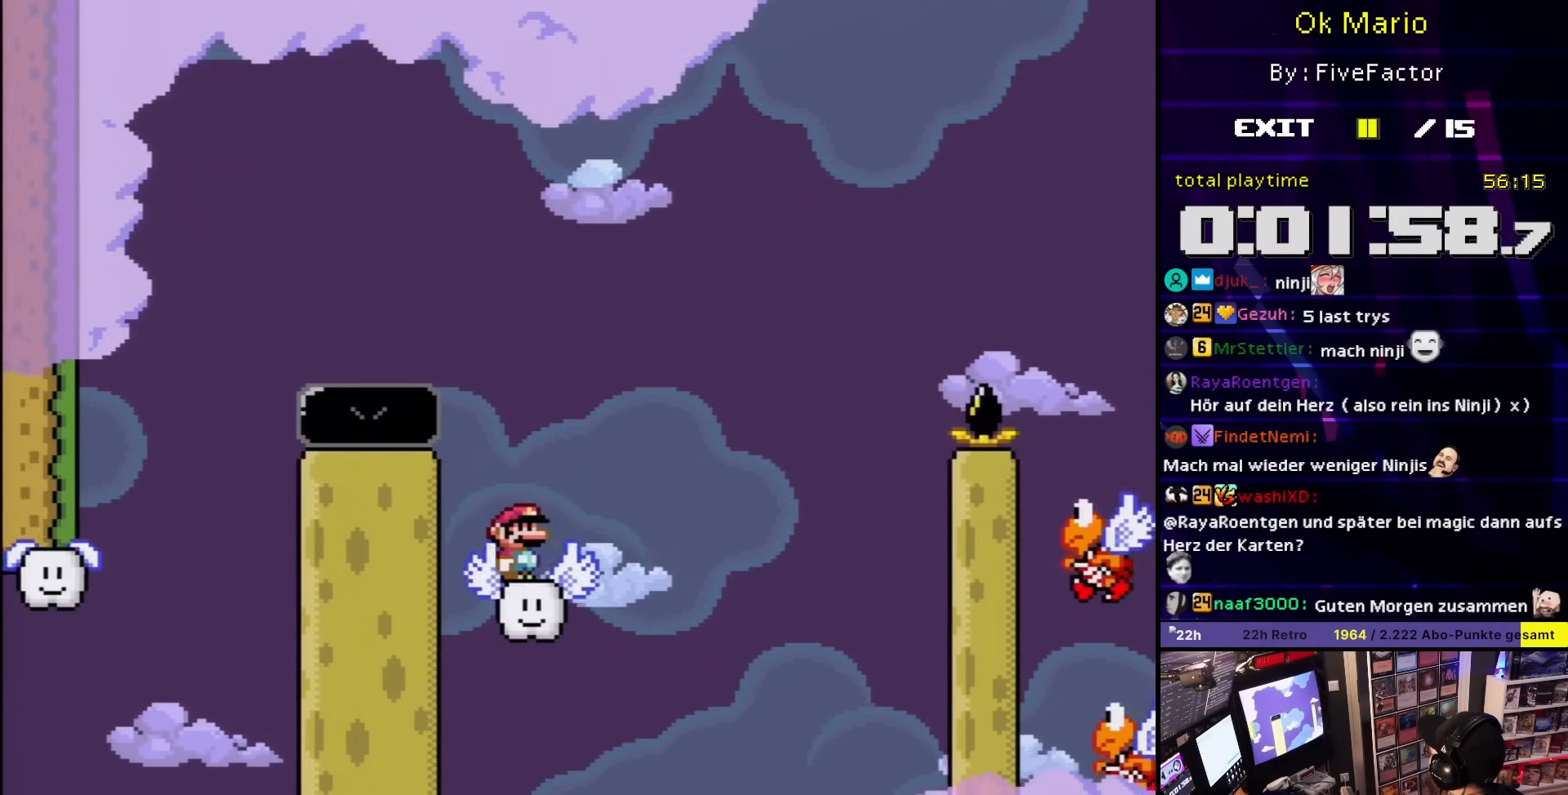
{"buttons": ["B", "Y", "DPAD_LEFT"], "events": [[117, "B", "down"], [150, "DPAD_RIGHT", "up"], [167, "DPAD_RIGHT", "down"], [433, "DPAD_UP", "down"], [450, "DPAD_RIGHT", "up"], [450, "DPAD_UP", "up"], [483, "DPAD_LEFT", "down"]]}
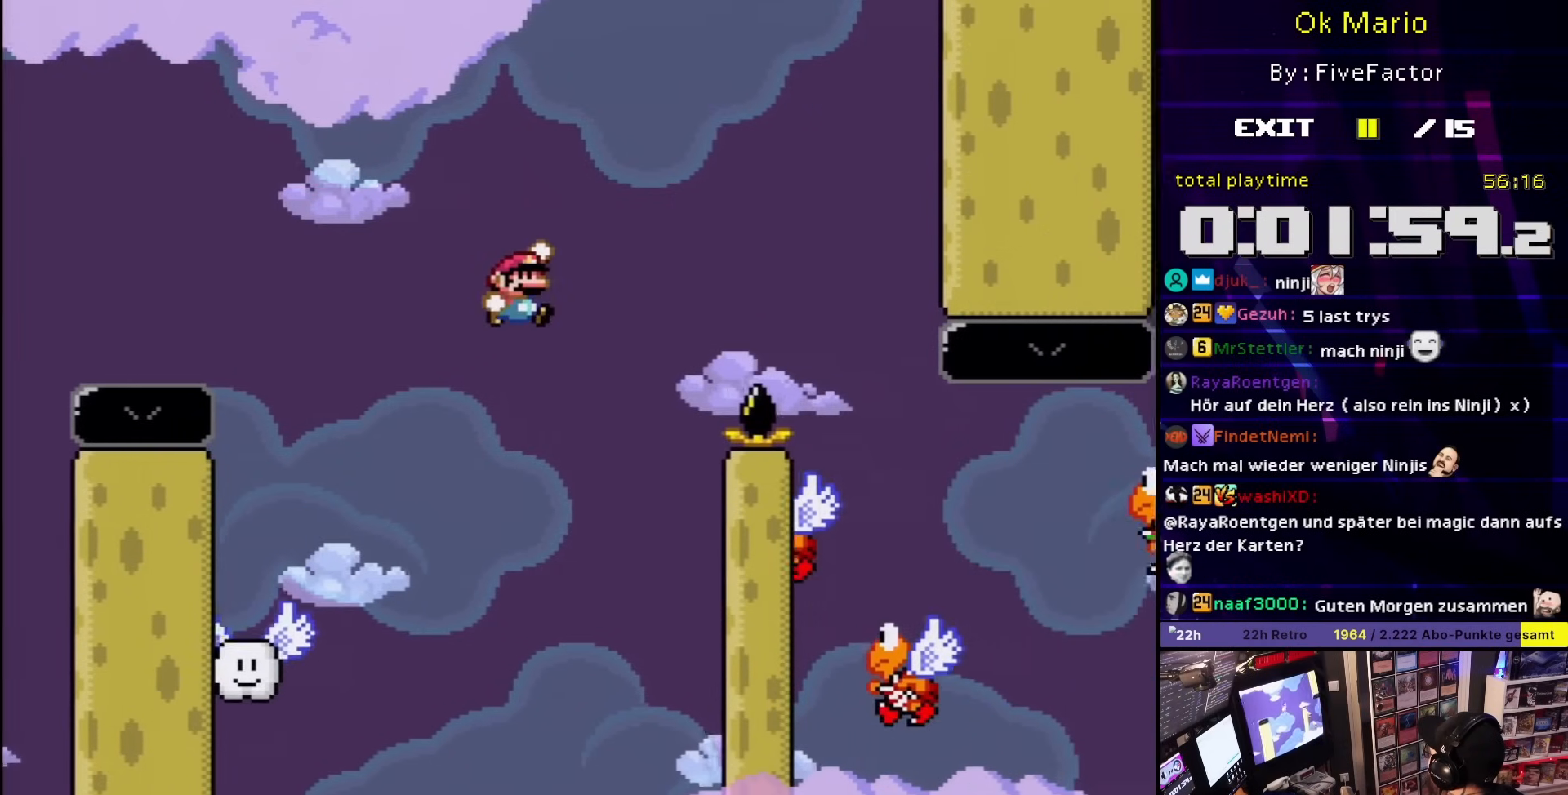
{"buttons": ["B", "Y", "DPAD_RIGHT"], "events": [[83, "DPAD_LEFT", "up"], [83, "DPAD_RIGHT", "down"], [300, "DPAD_RIGHT", "up"], [333, "DPAD_LEFT", "down"], [483, "DPAD_LEFT", "up"], [500, "DPAD_RIGHT", "down"]]}
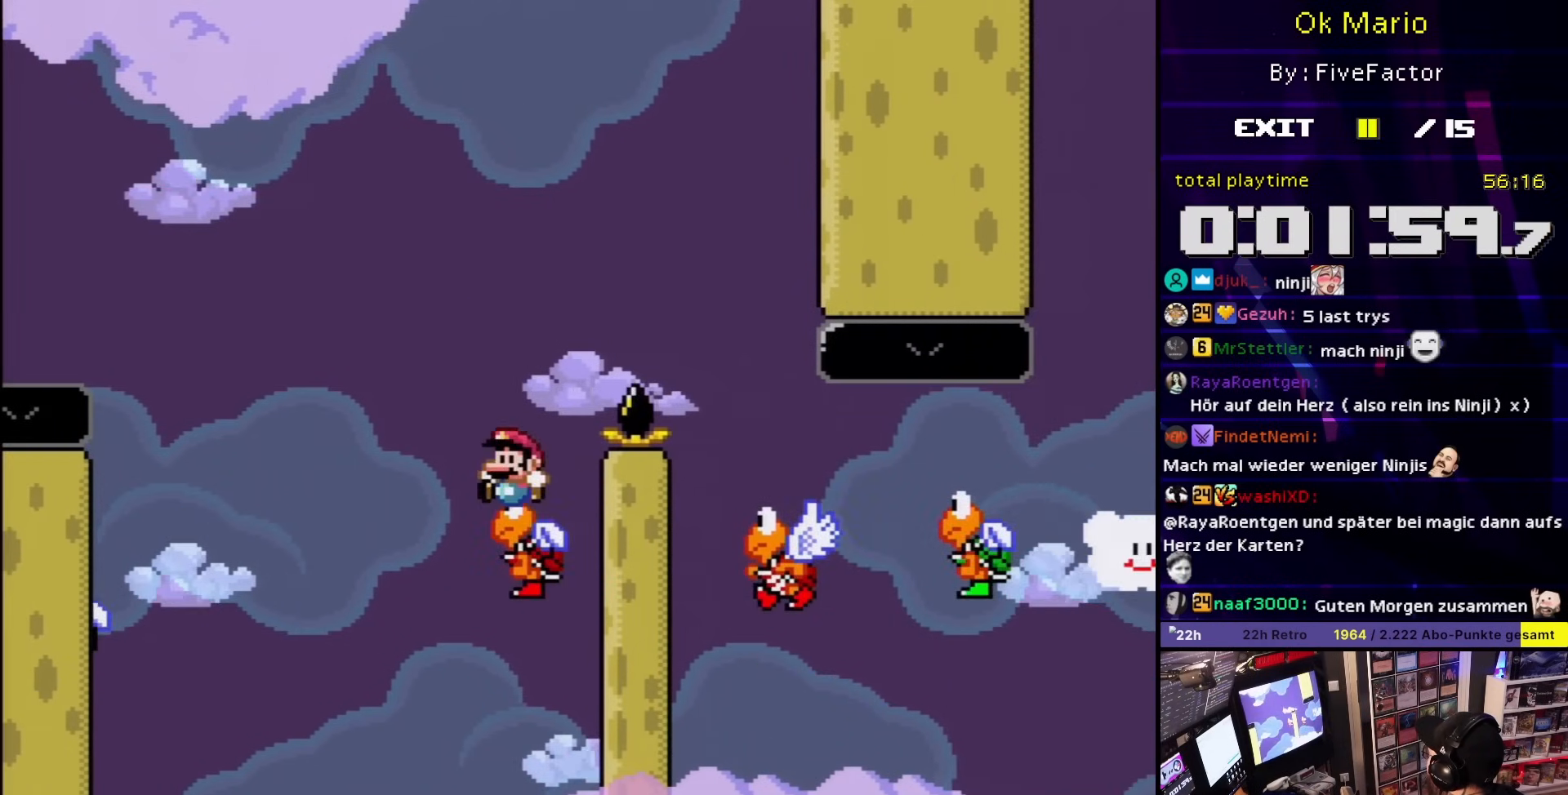
{"buttons": ["B", "Y", "DPAD_RIGHT"], "events": []}
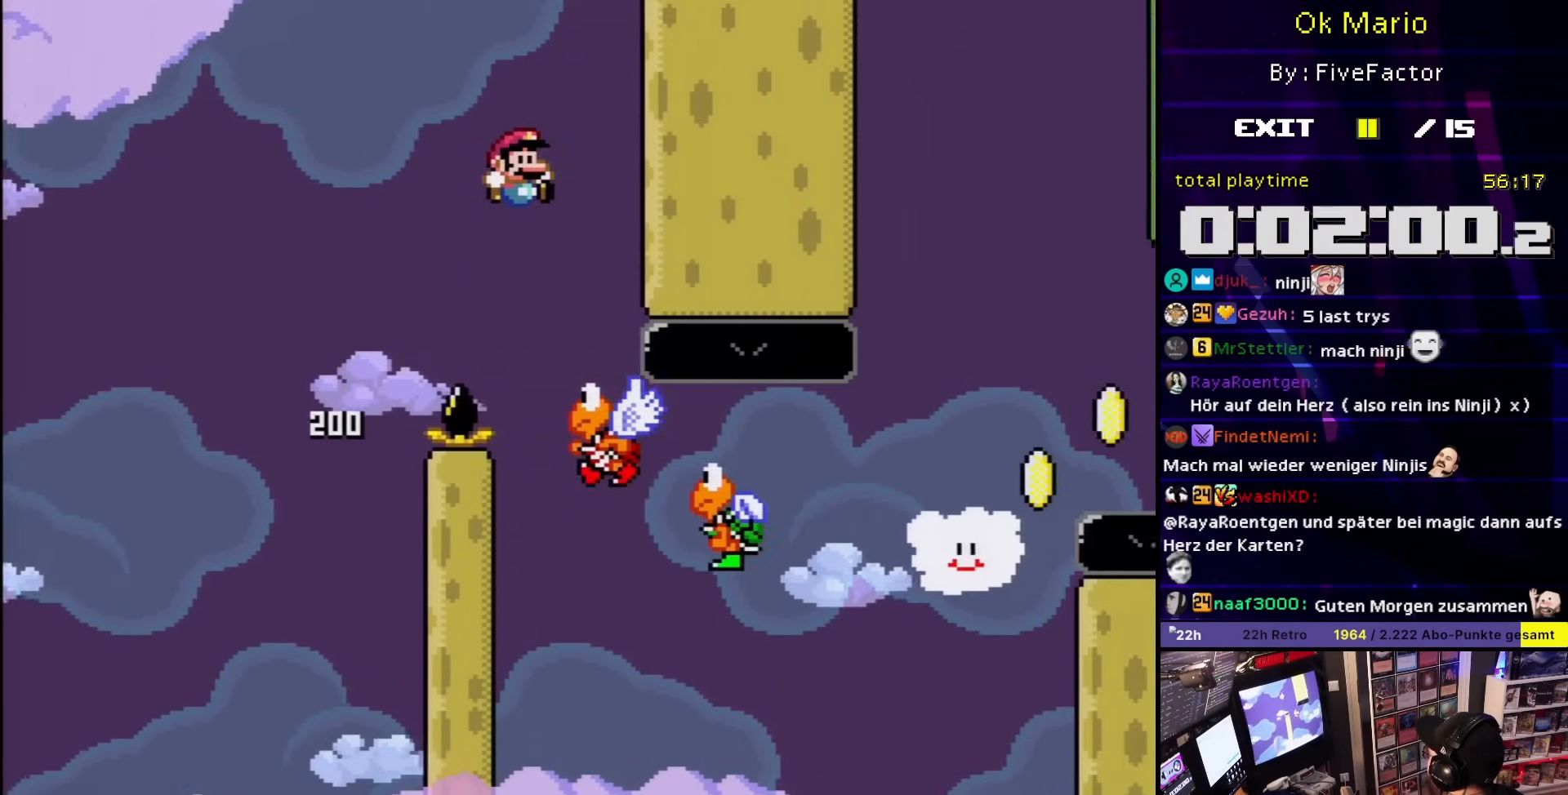
{"buttons": ["B", "Y"], "events": [[33, "DPAD_LEFT", "down"], [33, "DPAD_RIGHT", "up"], [183, "DPAD_LEFT", "up"], [233, "DPAD_RIGHT", "down"], [300, "DPAD_LEFT", "down"], [300, "DPAD_RIGHT", "up"], [433, "DPAD_LEFT", "up"]]}
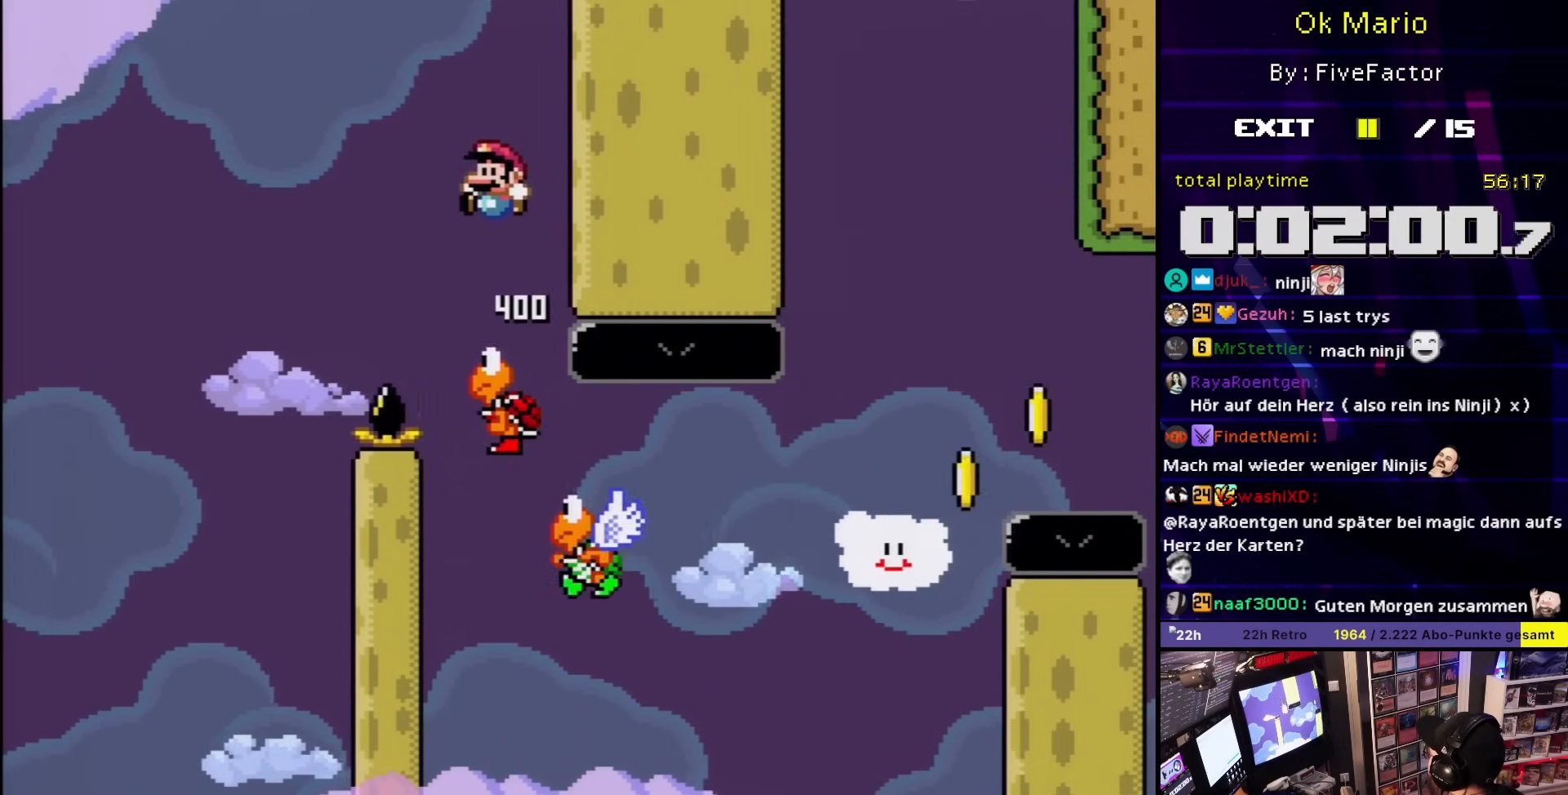
{"buttons": ["B", "Y"], "events": [[133, "DPAD_RIGHT", "down"], [233, "DPAD_RIGHT", "up"], [367, "DPAD_LEFT", "down"], [433, "DPAD_LEFT", "up"], [467, "DPAD_LEFT", "down"], [483, "DPAD_LEFT", "up"]]}
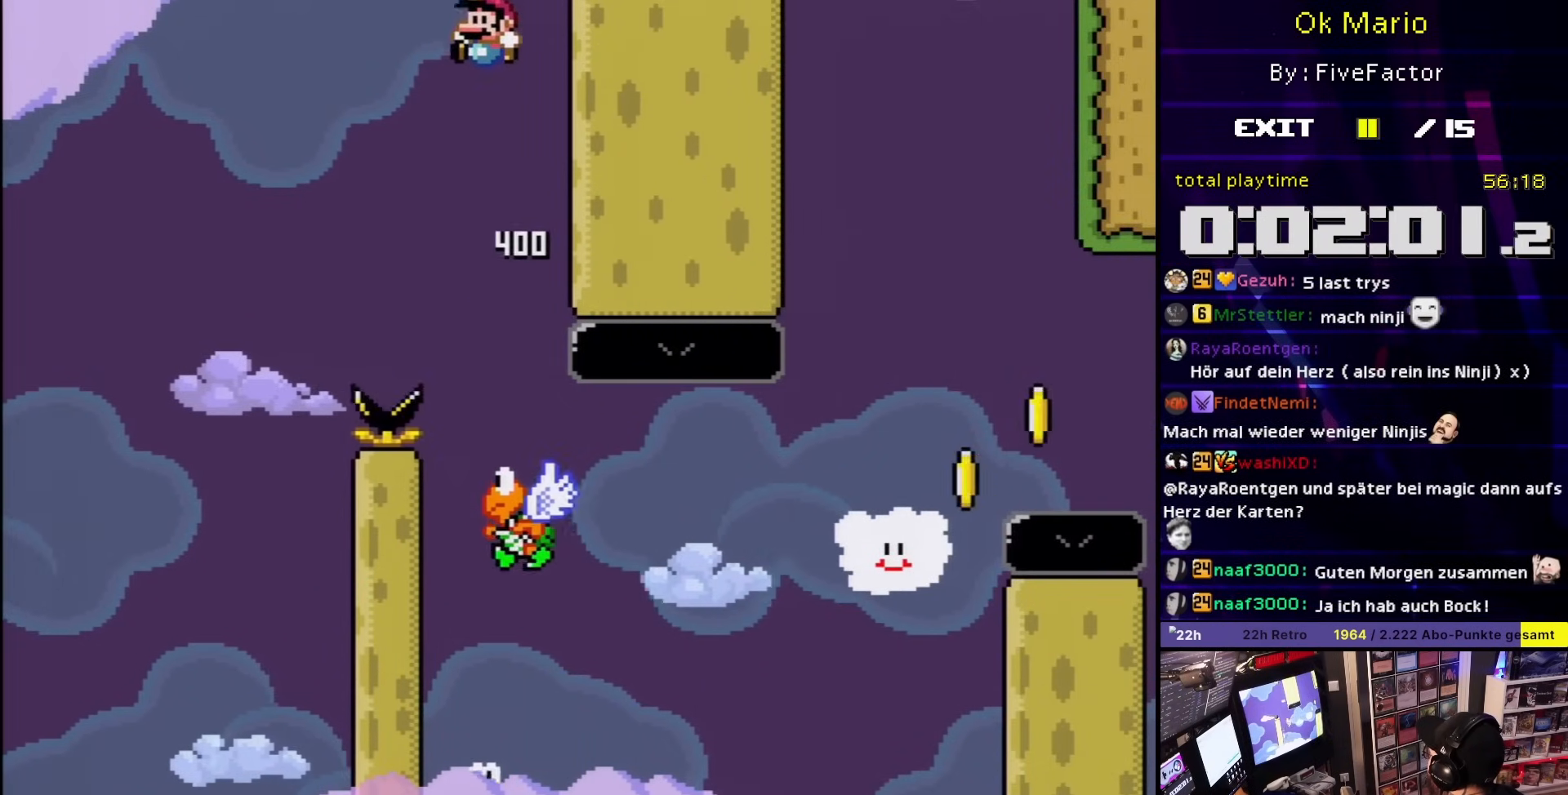
{"buttons": ["Y", "DPAD_RIGHT"], "events": [[100, "B", "up"], [183, "DPAD_RIGHT", "down"], [317, "DPAD_RIGHT", "up"], [367, "DPAD_RIGHT", "down"]]}
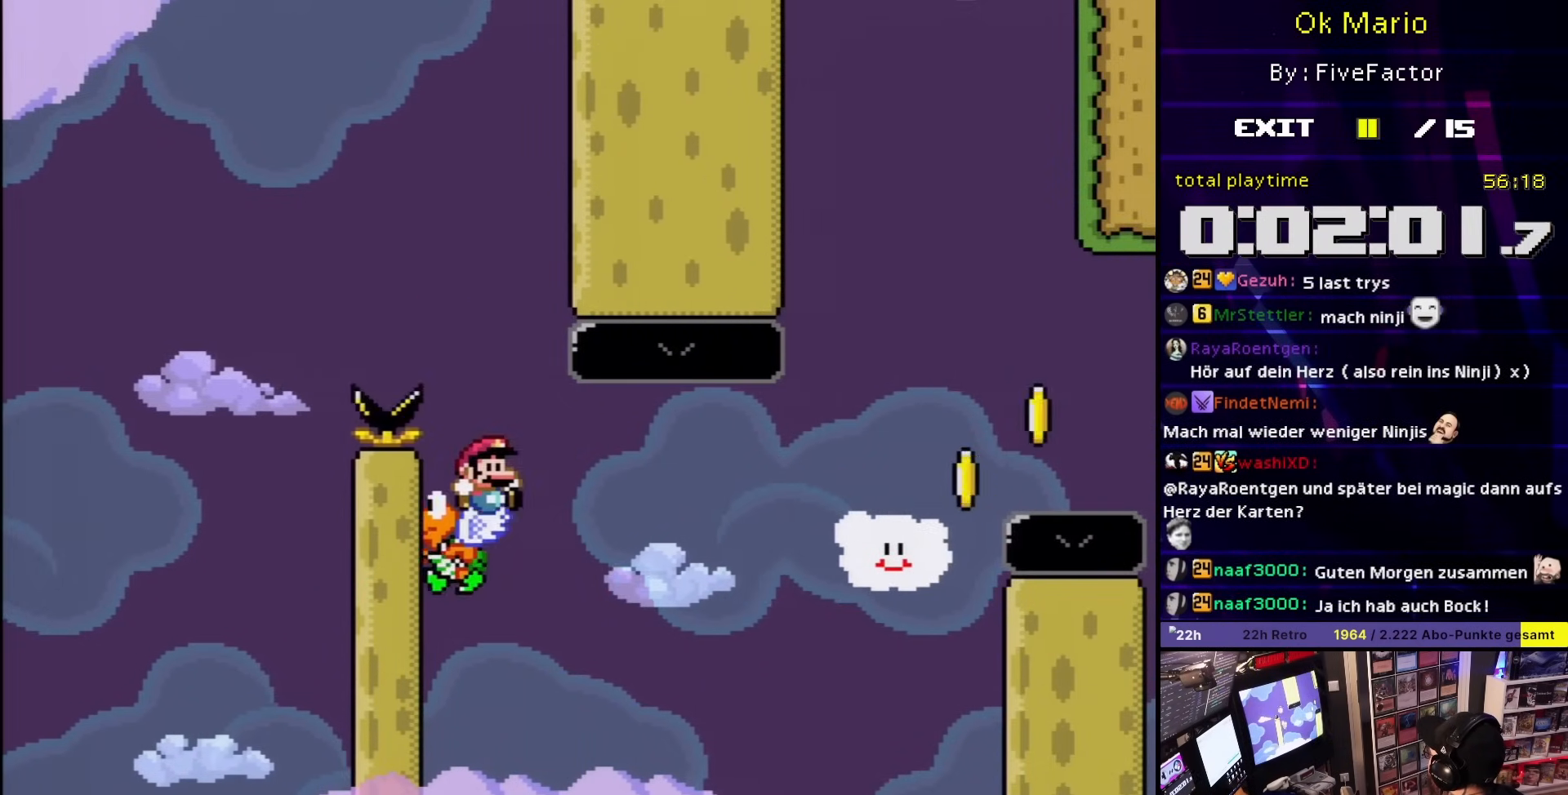
{"buttons": ["B", "Y", "DPAD_RIGHT"], "events": [[50, "B", "down"]]}
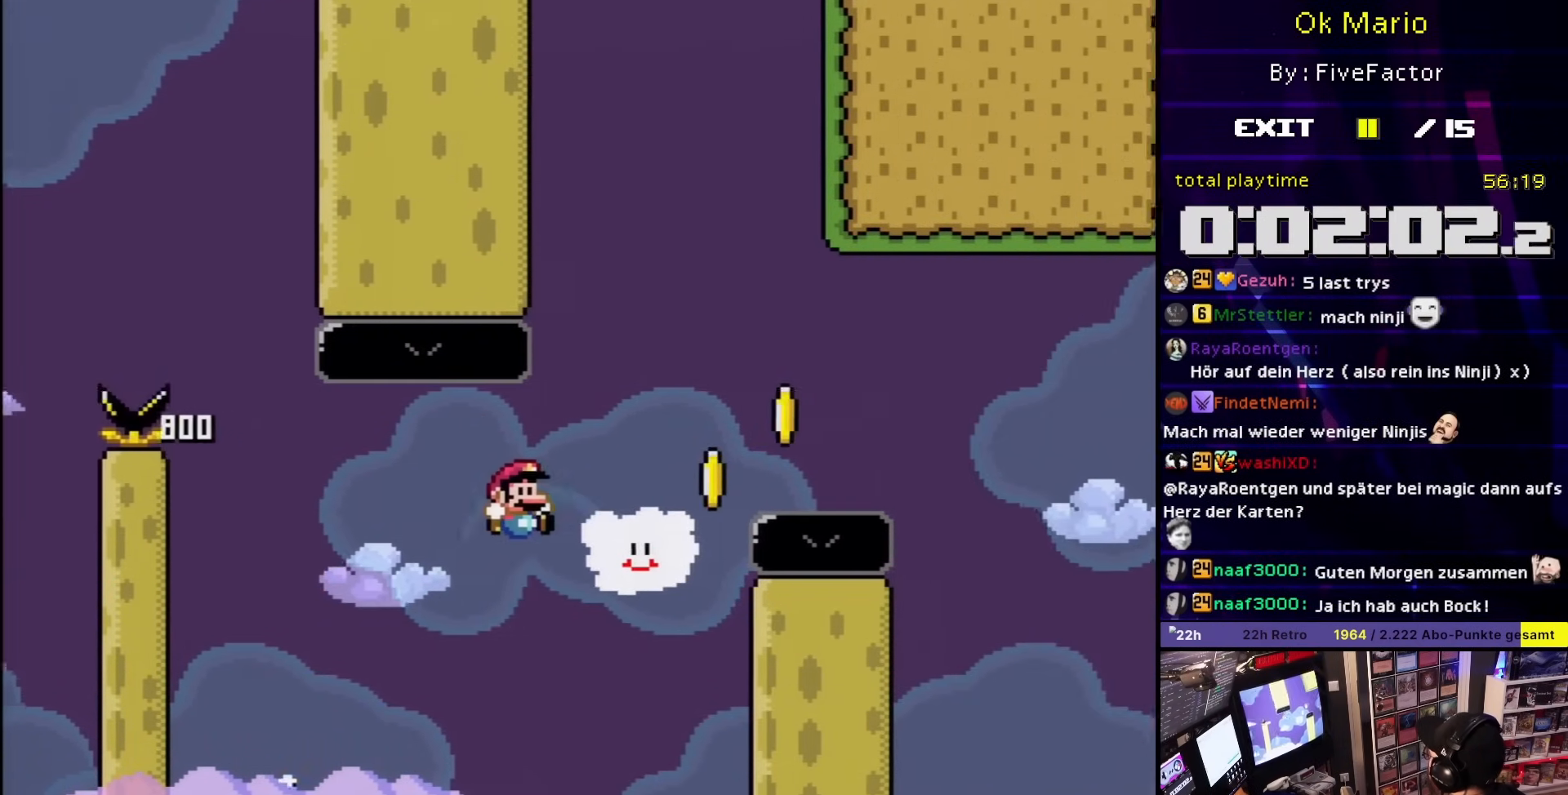
{"buttons": ["B", "Y", "DPAD_UP", "DPAD_LEFT"], "events": [[50, "DPAD_UP", "down"], [133, "DPAD_RIGHT", "up"], [250, "DPAD_LEFT", "down"]]}
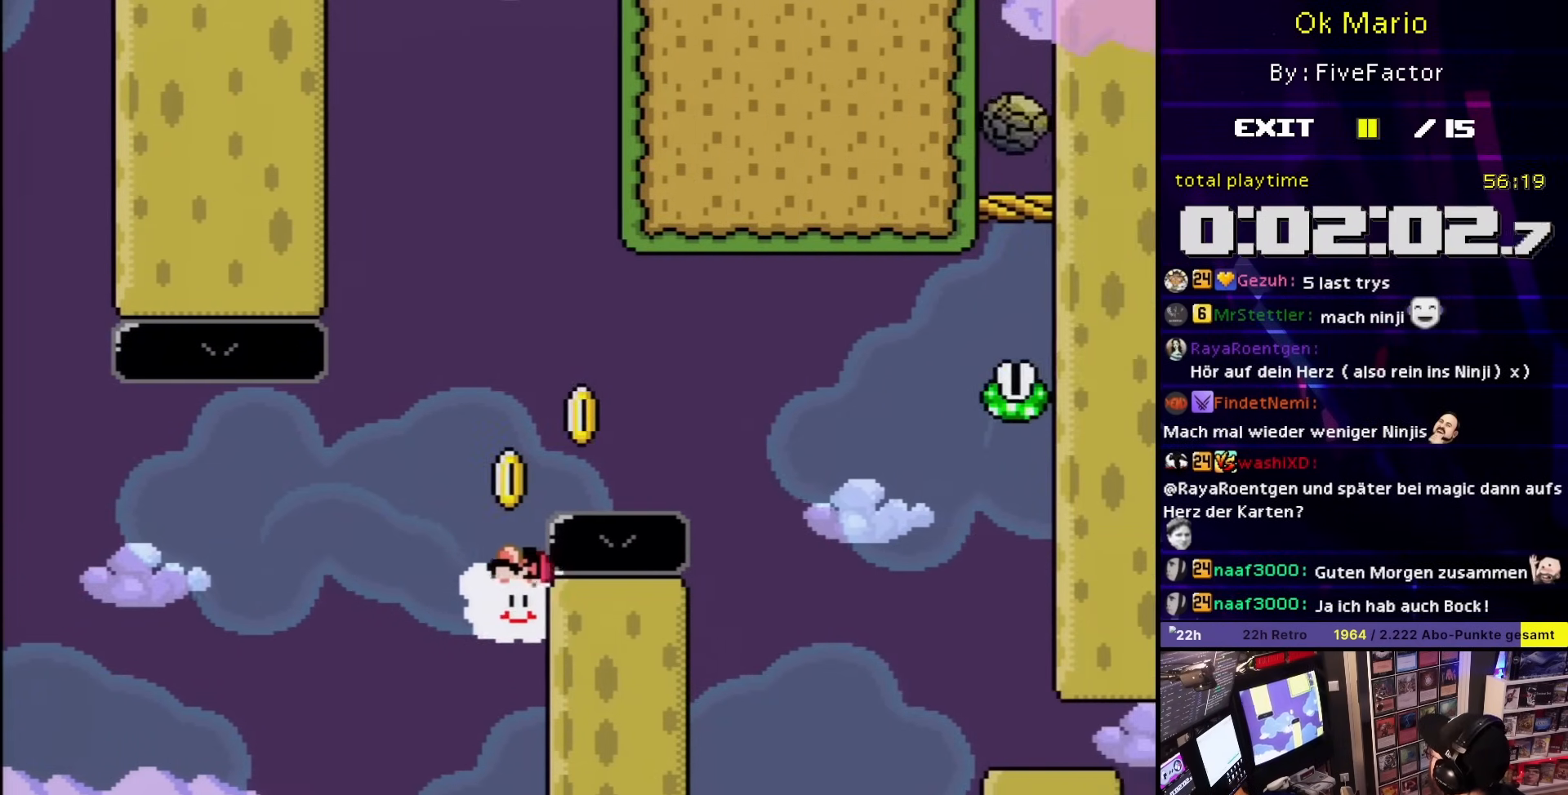
{"buttons": ["Y", "DPAD_UP"], "events": [[183, "DPAD_LEFT", "up"], [217, "DPAD_RIGHT", "down"], [333, "DPAD_RIGHT", "up"], [433, "B", "up"]]}
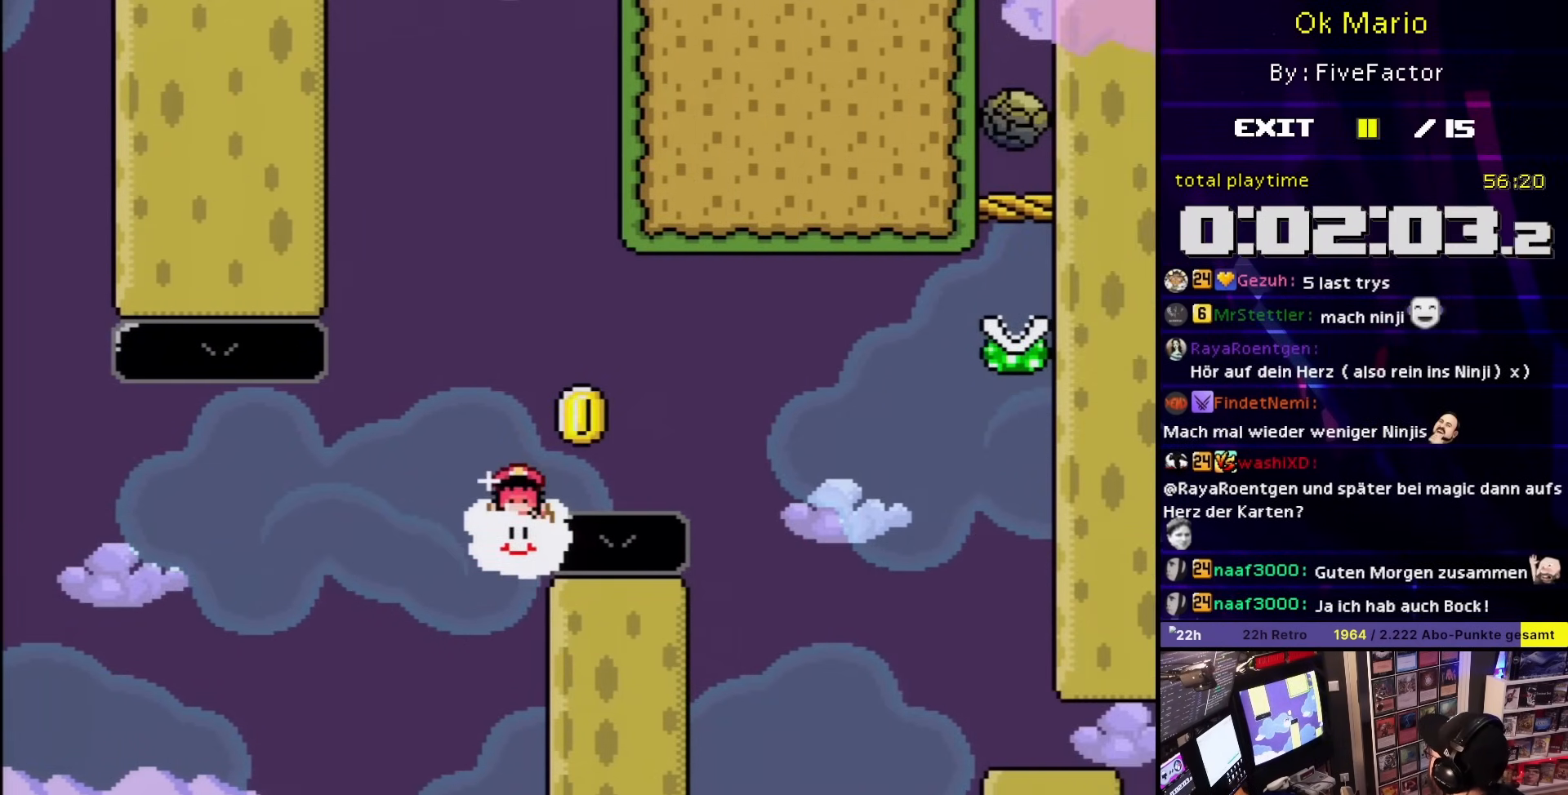
{"buttons": ["A"], "events": [[233, "DPAD_UP", "up"], [267, "DPAD_LEFT", "down"], [267, "Y", "up"], [383, "DPAD_LEFT", "up"], [433, "A", "down"]]}
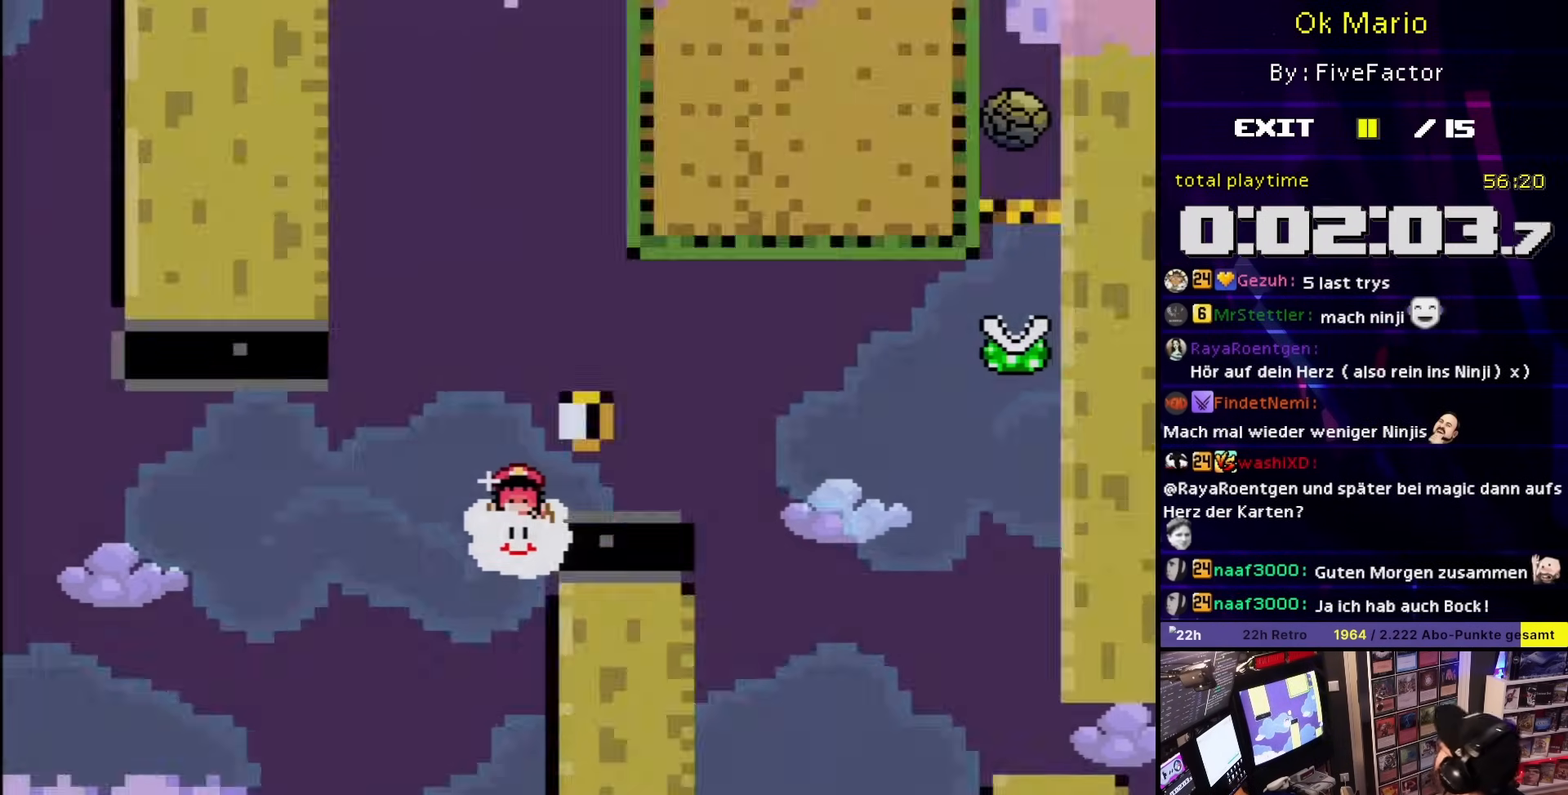
{"buttons": ["A"], "events": [[50, "A", "up"], [167, "A", "down"]]}
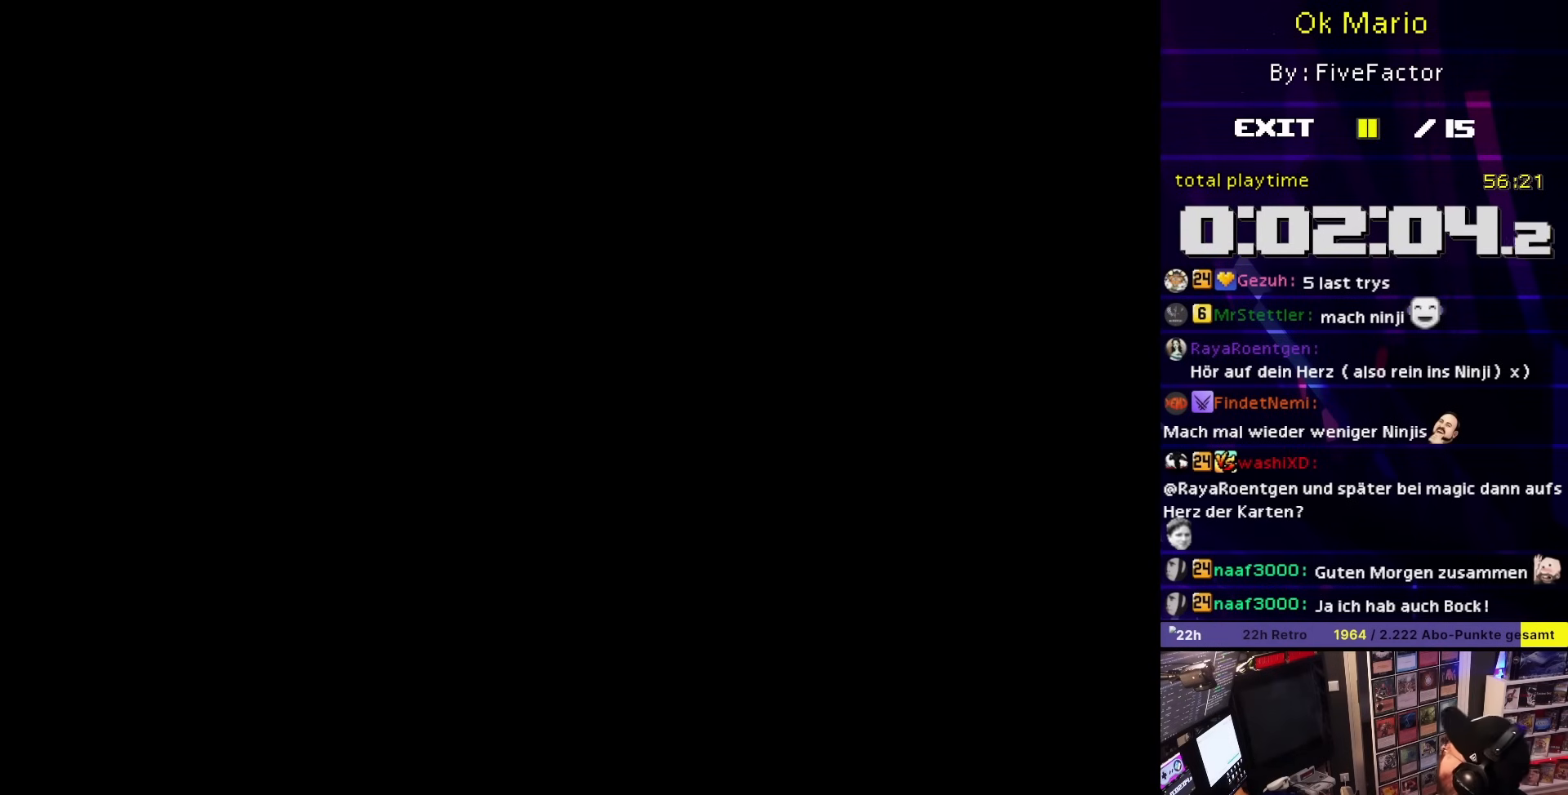
{"buttons": [], "events": [[383, "A", "up"]]}
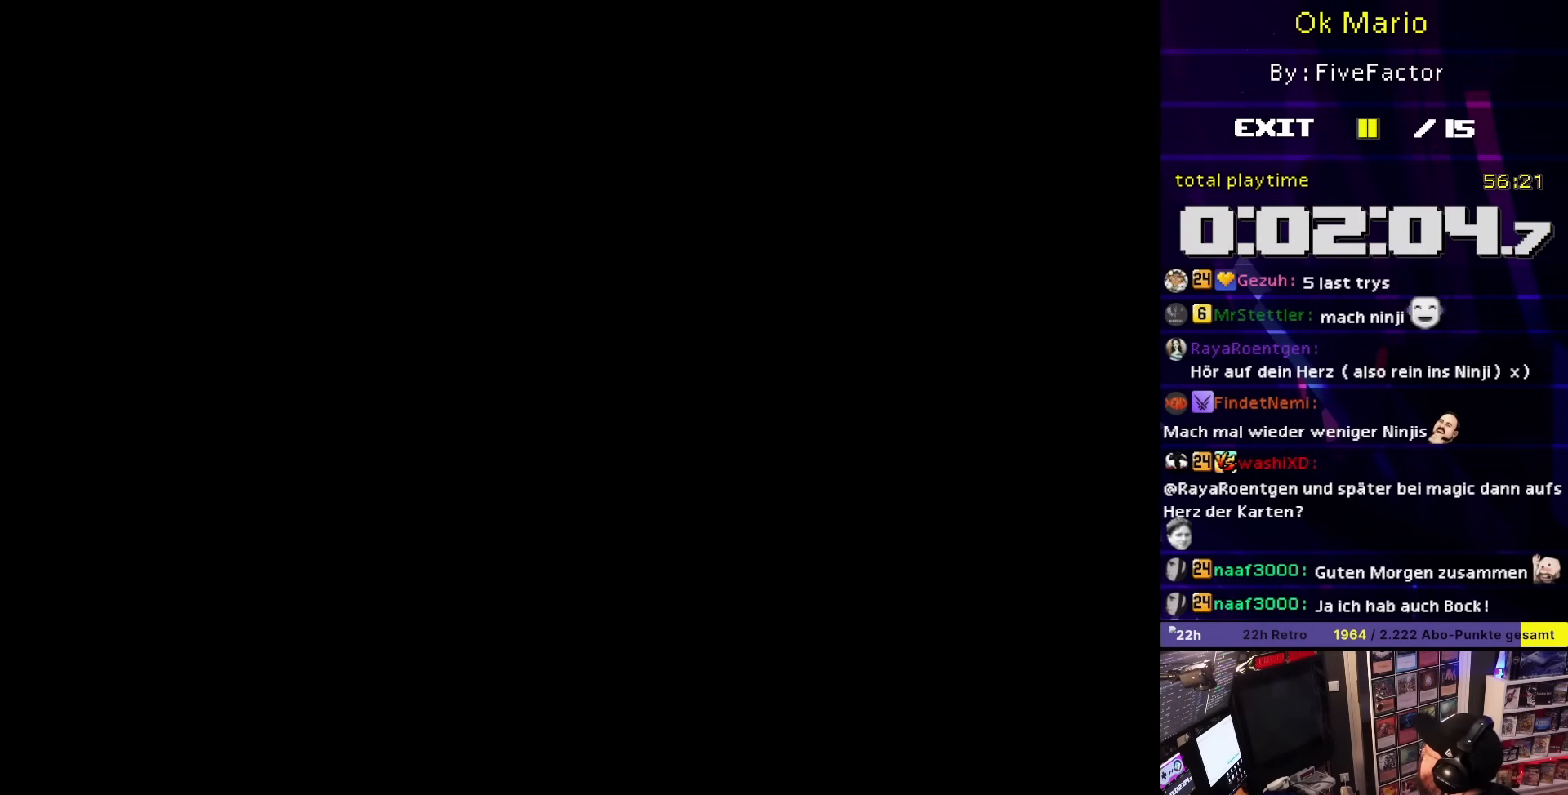
{"buttons": ["Y", "DPAD_LEFT"], "events": [[417, "DPAD_RIGHT", "down"], [417, "Y", "down"], [433, "DPAD_LEFT", "down"], [433, "DPAD_RIGHT", "up"]]}
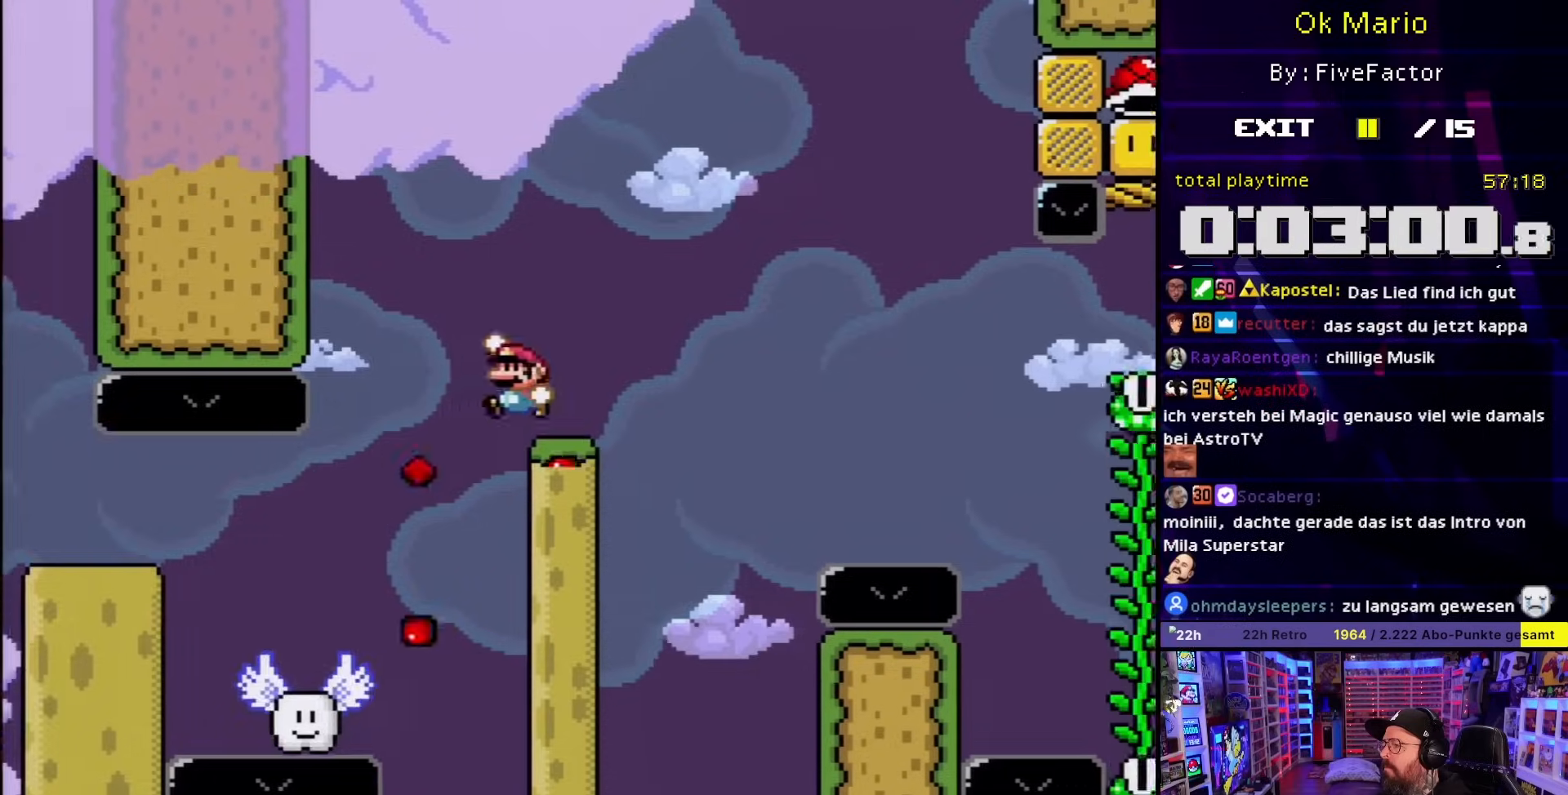
{"buttons": ["Y", "DPAD_LEFT"], "events": [[33, "DPAD_LEFT", "up"], [50, "DPAD_RIGHT", "down"], [400, "DPAD_UP", "down"], [417, "DPAD_RIGHT", "up"], [433, "DPAD_LEFT", "down"], [433, "DPAD_UP", "up"]]}
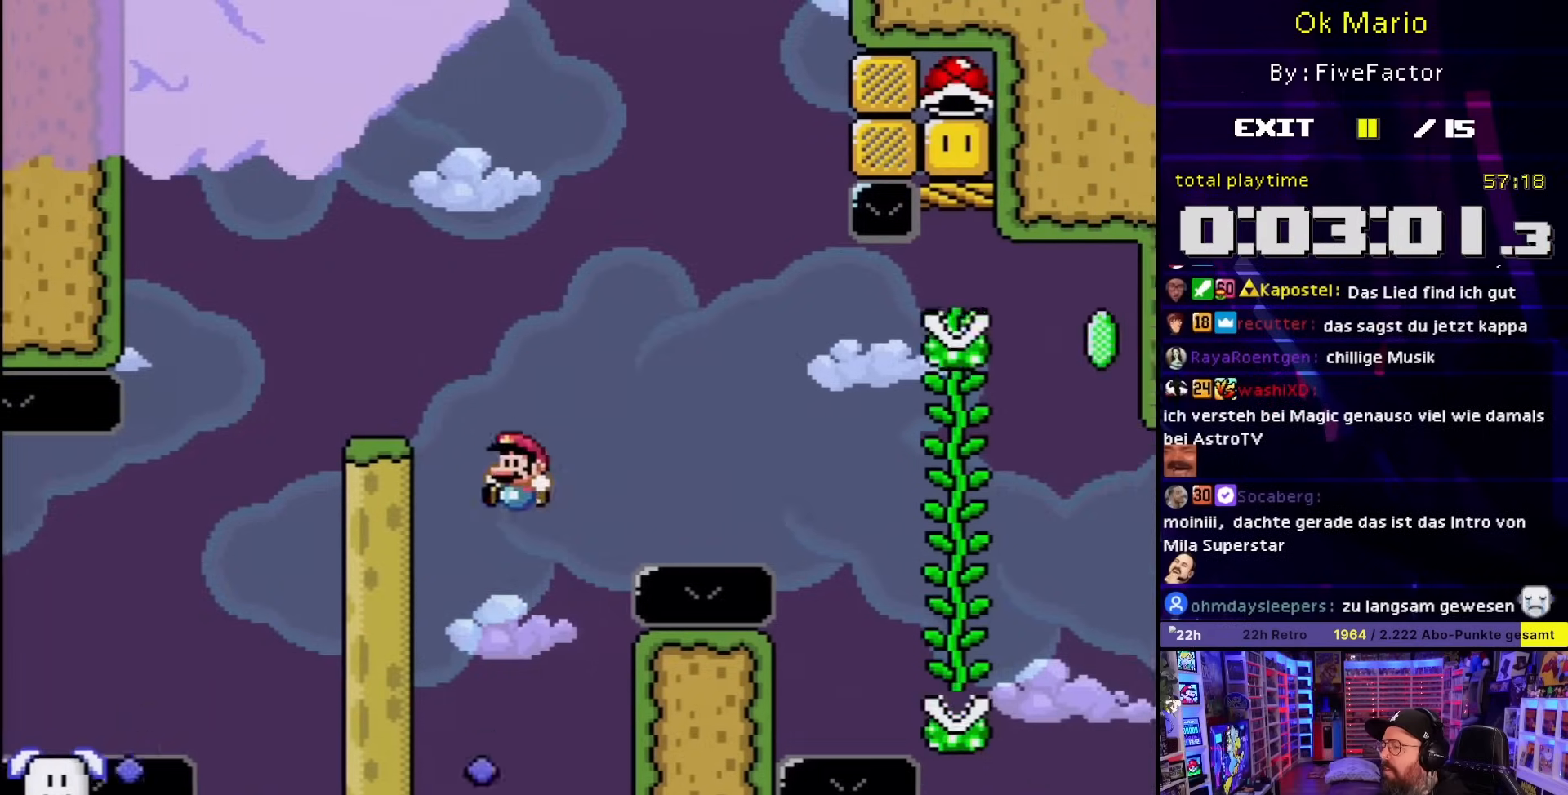
{"buttons": ["A"], "events": [[67, "DPAD_LEFT", "up"], [333, "Y", "up"], [500, "A", "down"]]}
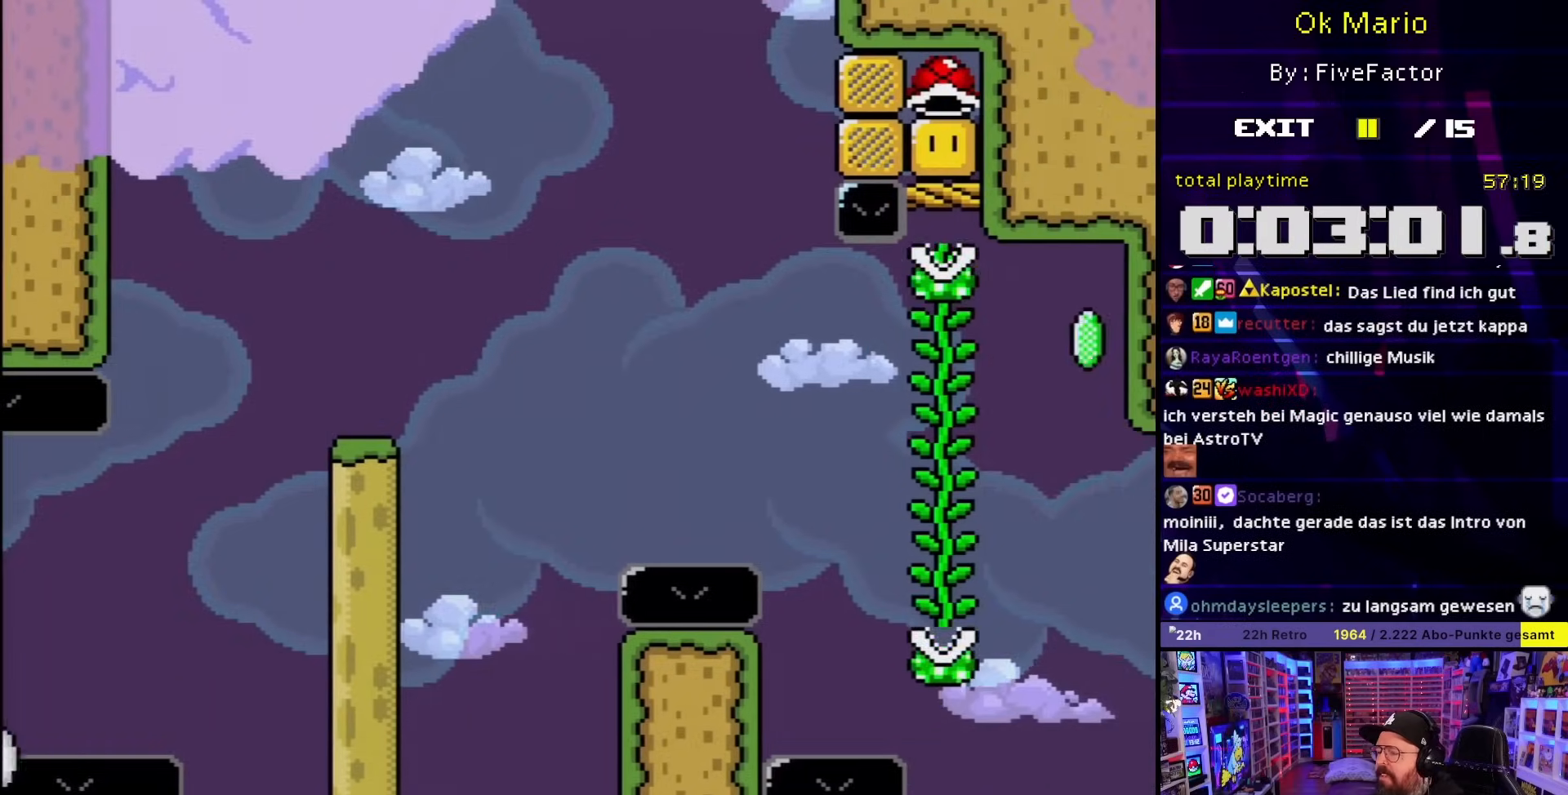
{"buttons": [], "events": [[83, "A", "up"], [183, "A", "down"], [250, "A", "up"], [250, "DPAD_DOWN", "down"], [267, "DPAD_DOWN", "up"], [367, "A", "down"], [450, "A", "up"]]}
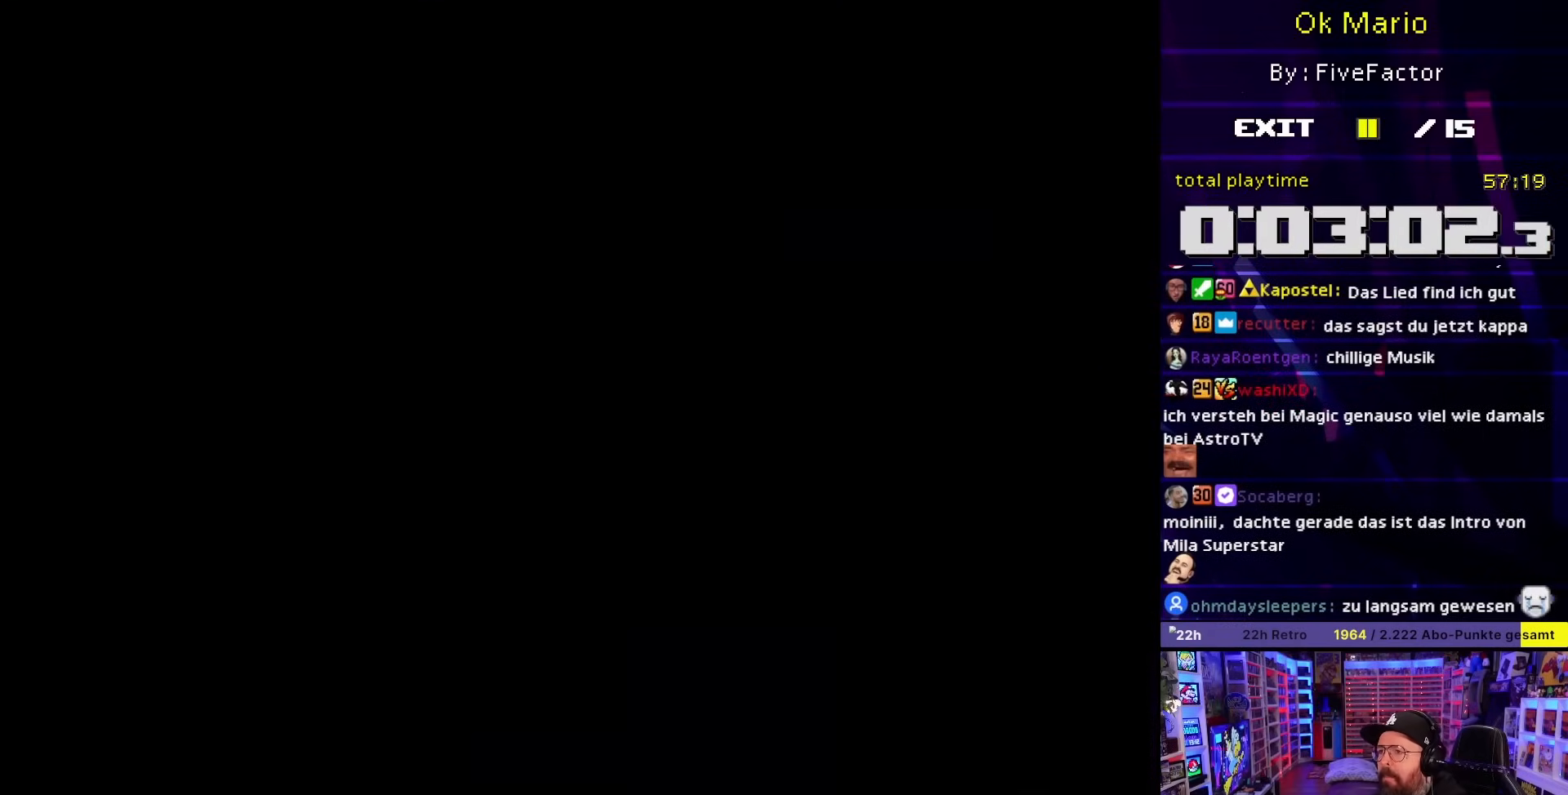
{"buttons": [], "events": []}
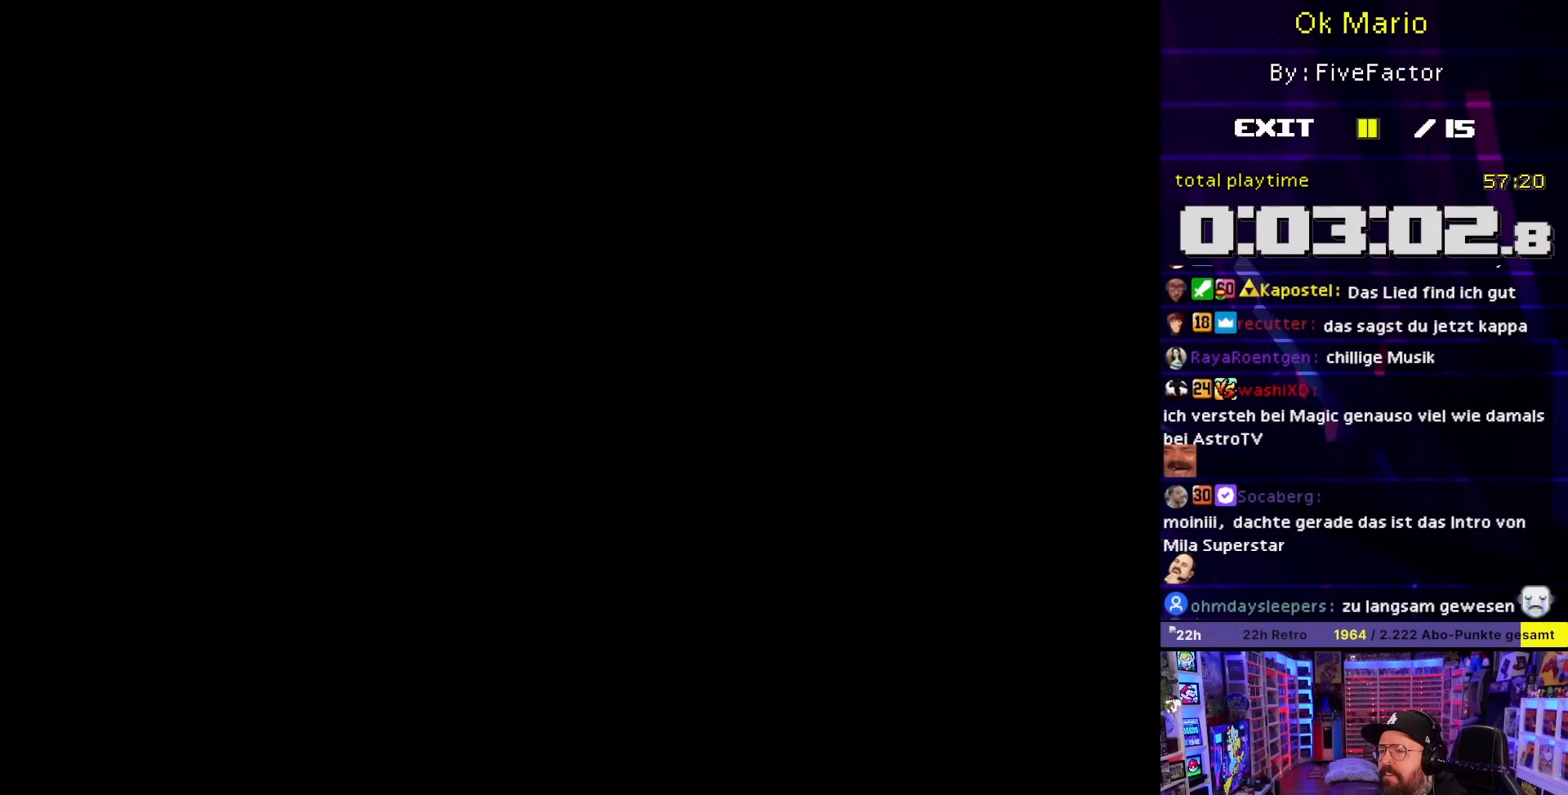
{"buttons": ["Y"], "events": [[133, "Y", "down"]]}
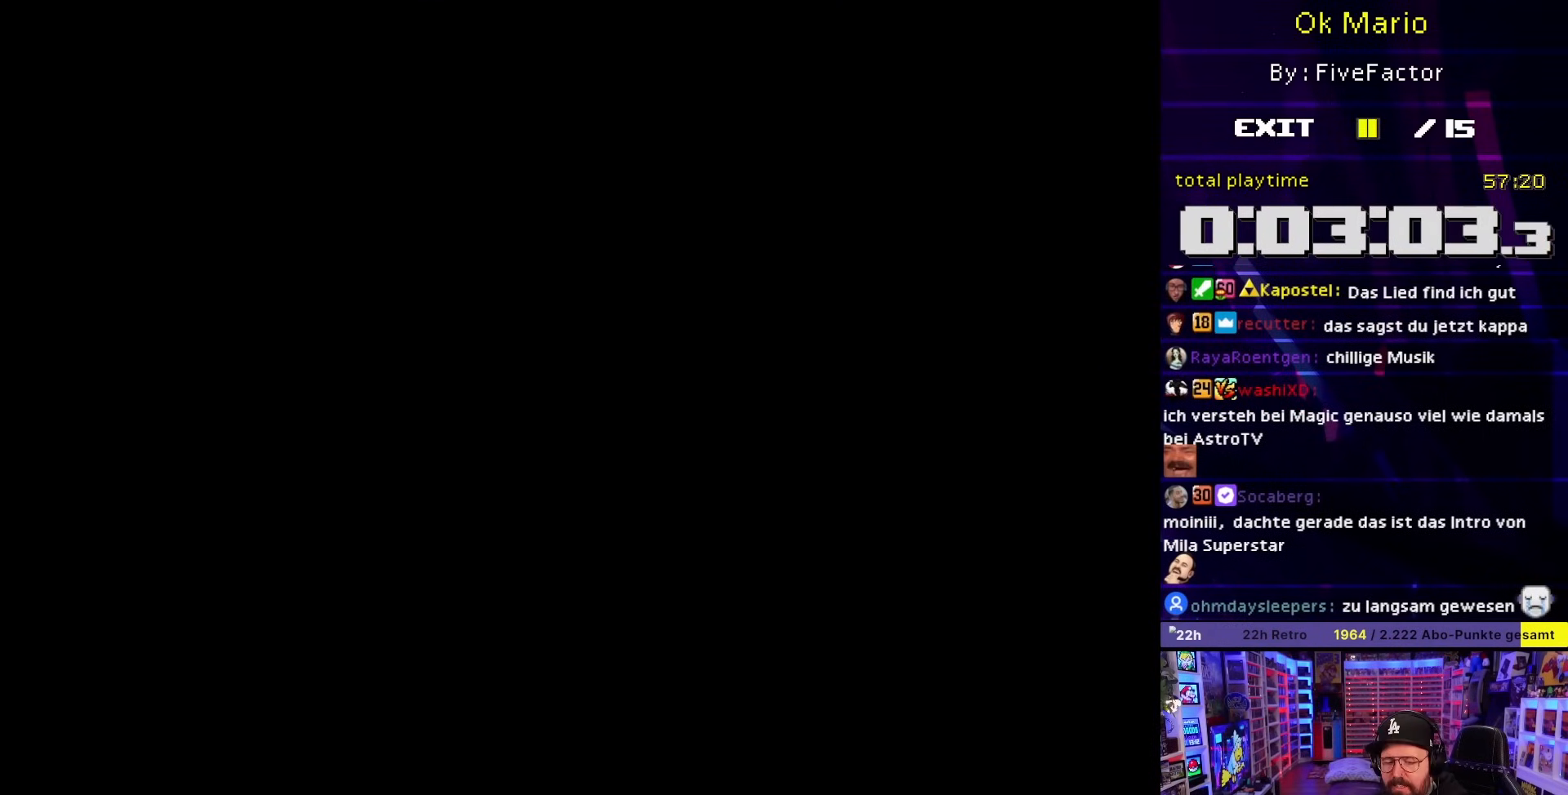
{"buttons": ["Y"], "events": []}
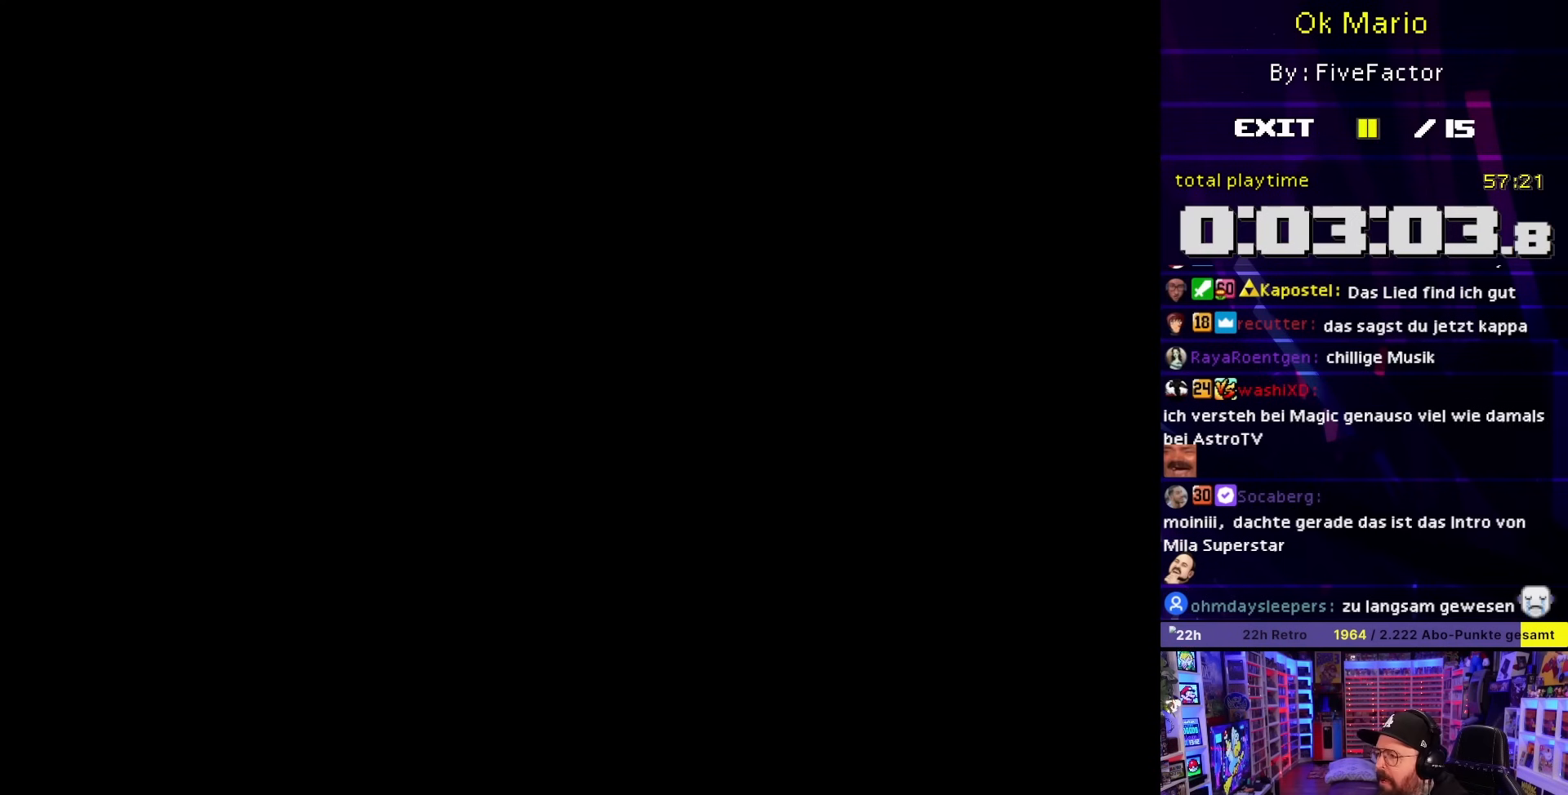
{"buttons": ["B", "Y", "DPAD_RIGHT"], "events": [[283, "B", "down"], [283, "DPAD_RIGHT", "down"]]}
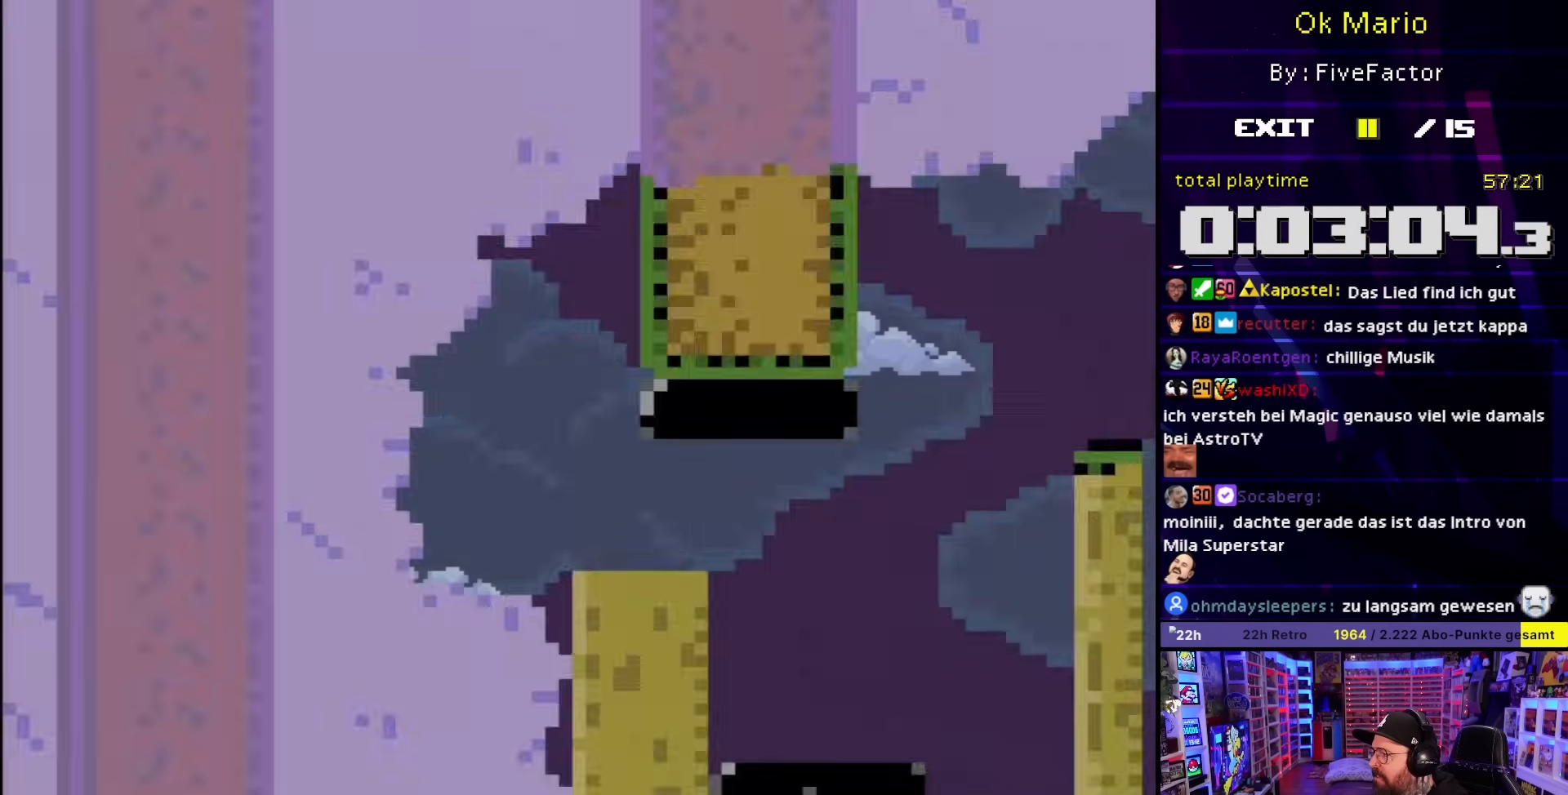
{"buttons": ["Y", "DPAD_RIGHT"], "events": [[367, "B", "up"], [467, "DPAD_RIGHT", "up"], [467, "DPAD_UP", "down"], [483, "DPAD_RIGHT", "down"], [483, "DPAD_UP", "up"]]}
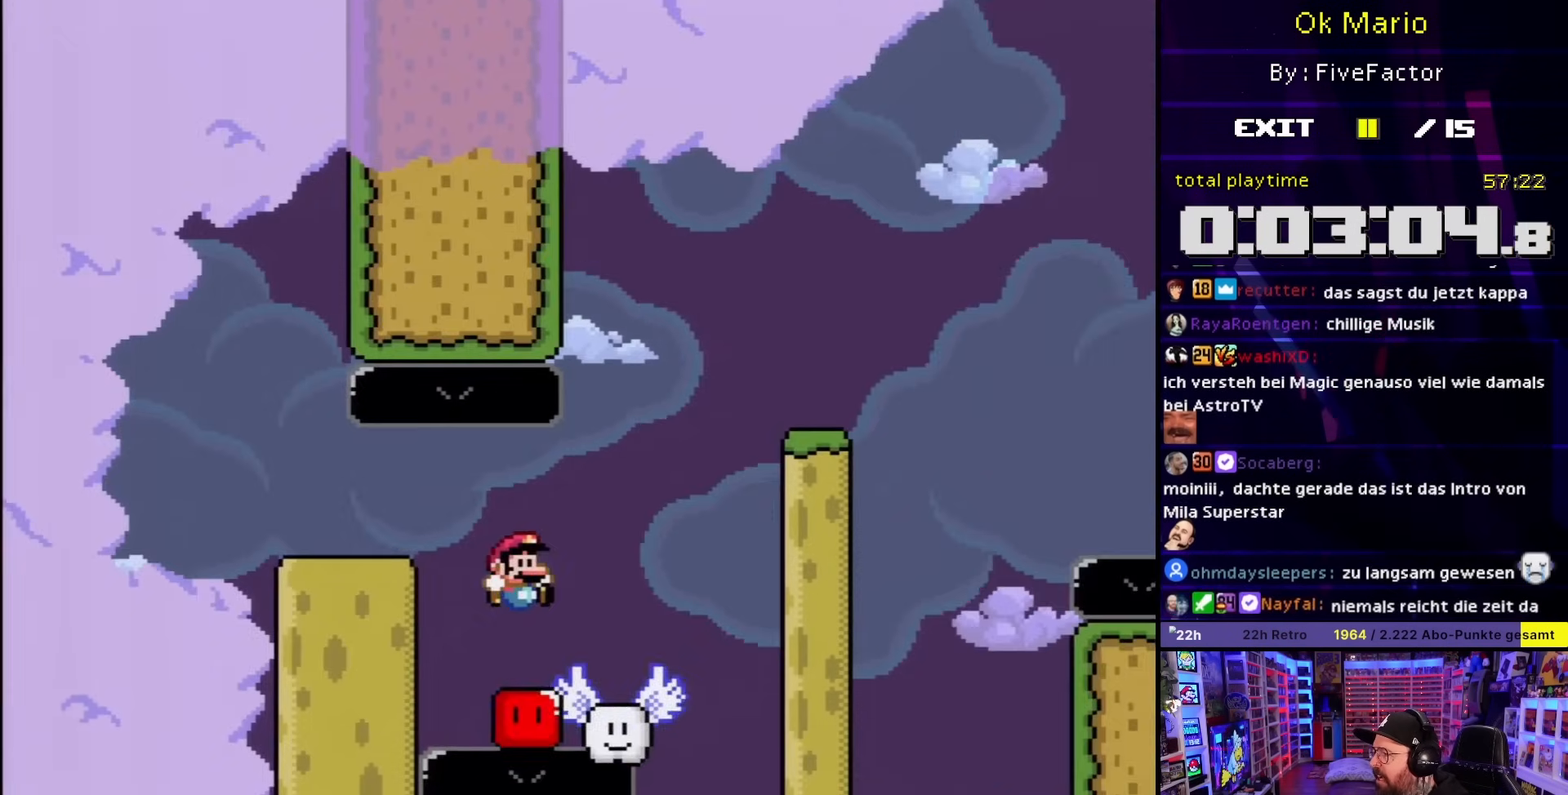
{"buttons": ["Y", "DPAD_RIGHT"], "events": [[83, "B", "down"], [283, "B", "up"], [333, "DPAD_LEFT", "down"], [333, "DPAD_RIGHT", "up"], [433, "DPAD_LEFT", "up"], [433, "DPAD_RIGHT", "down"]]}
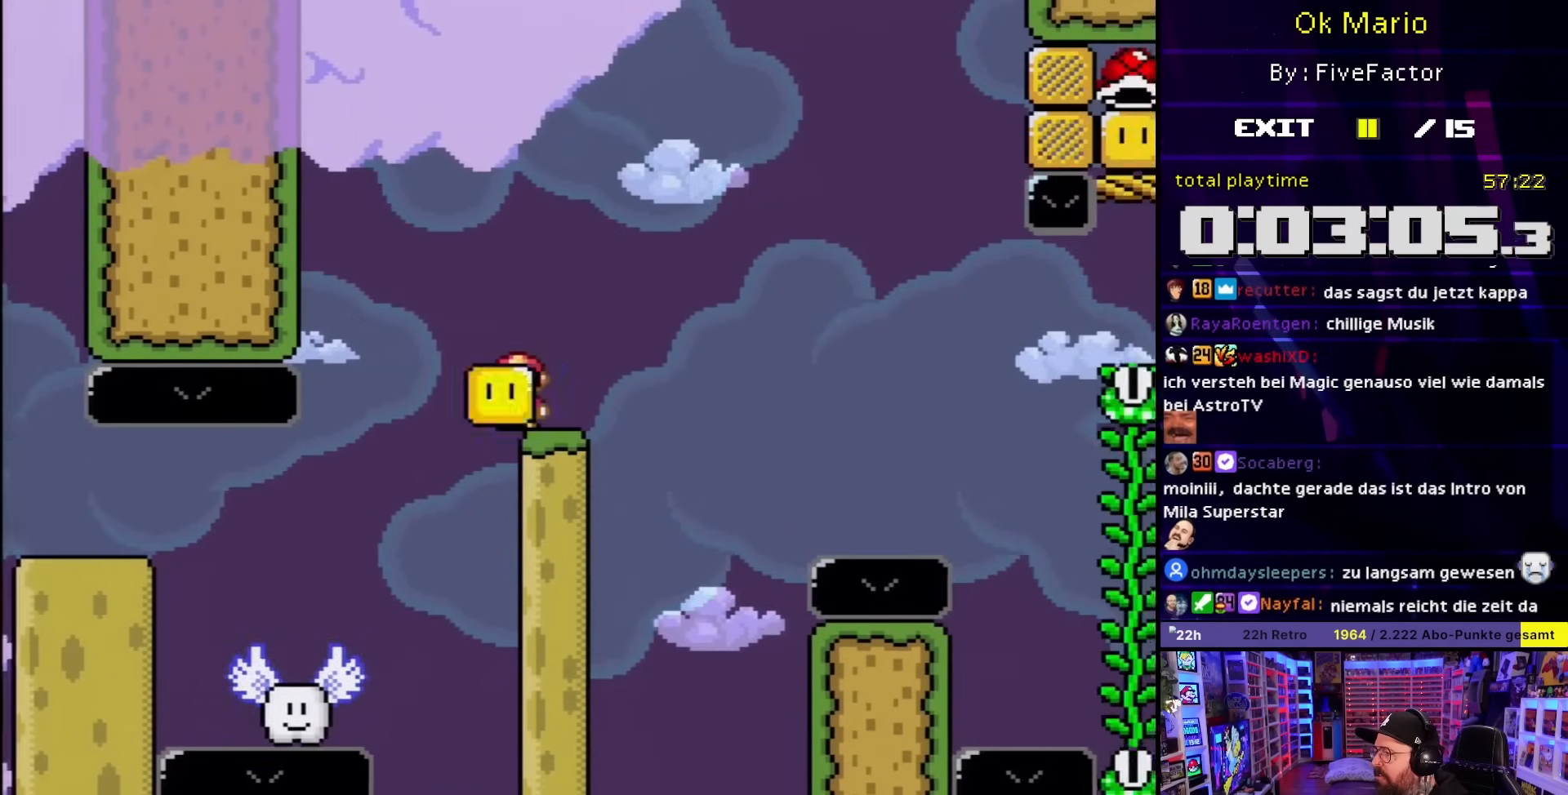
{"buttons": ["DPAD_RIGHT"], "events": [[83, "B", "down"], [200, "DPAD_RIGHT", "up"], [317, "DPAD_RIGHT", "down"], [500, "B", "up"], [500, "Y", "up"]]}
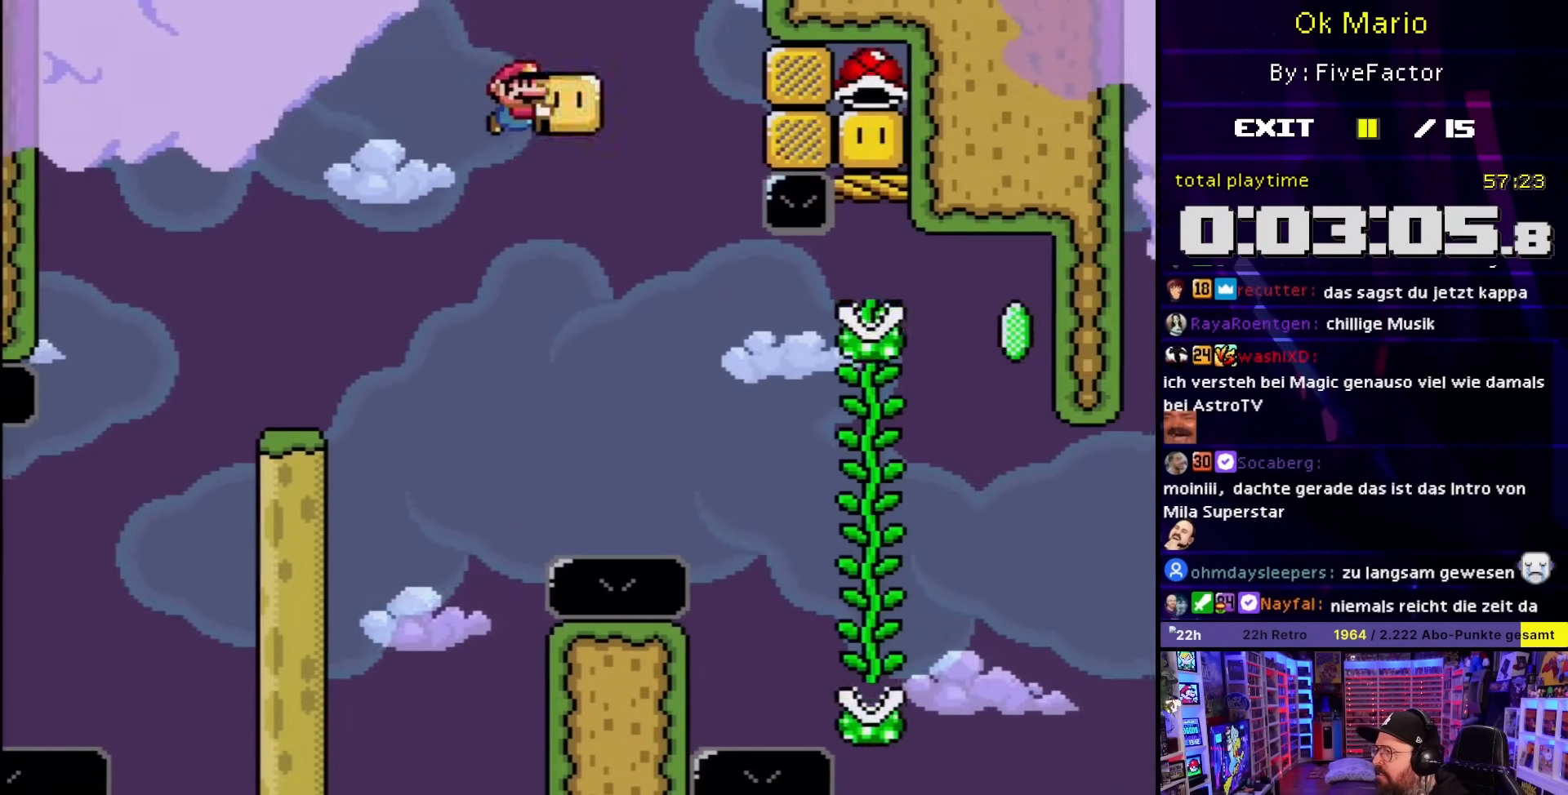
{"buttons": ["Y"], "events": [[33, "Y", "down"], [150, "B", "down"], [267, "B", "up"], [450, "DPAD_RIGHT", "up"]]}
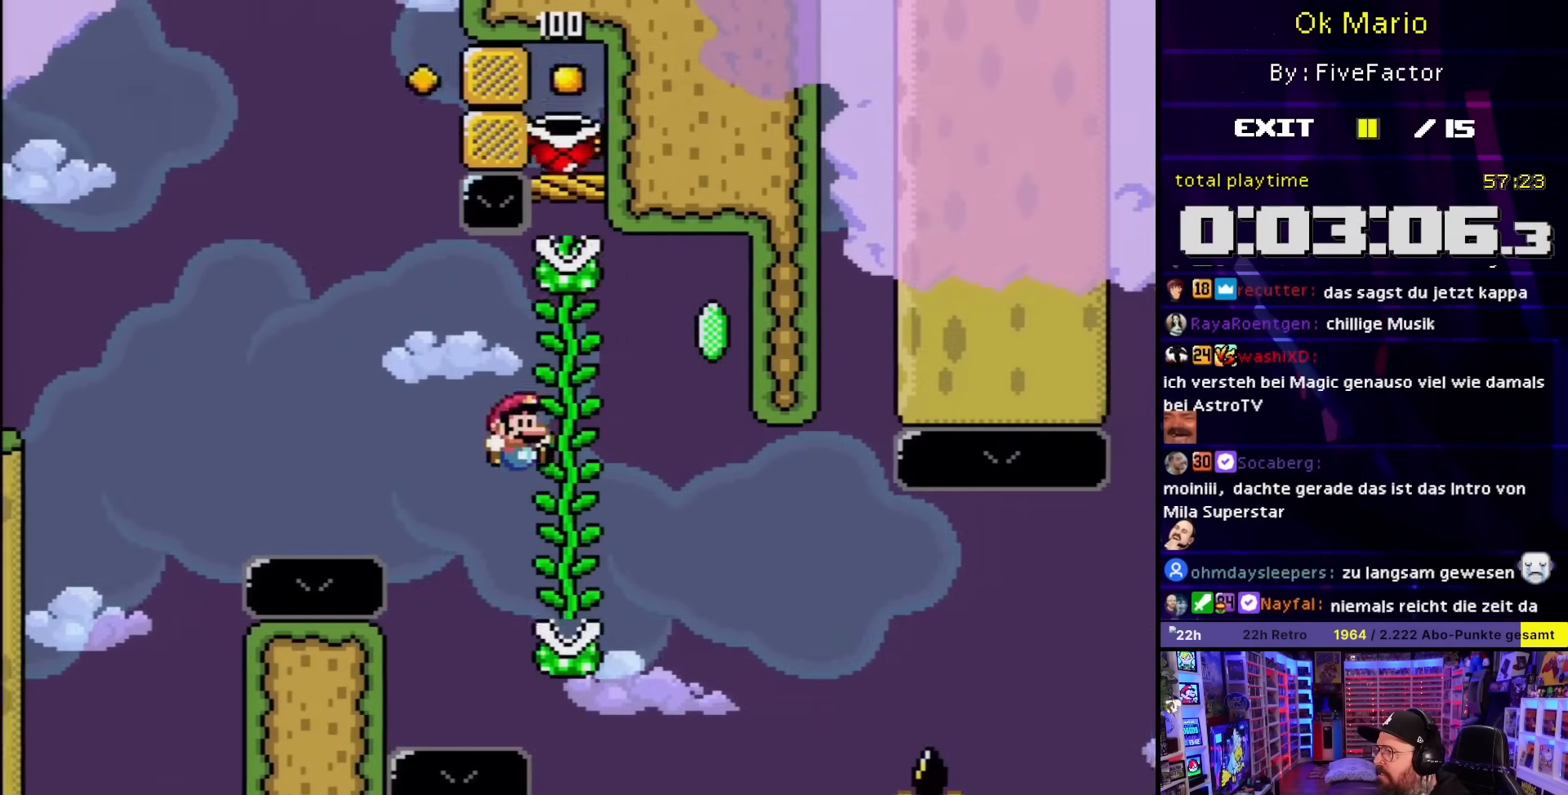
{"buttons": ["B", "Y"], "events": [[17, "DPAD_UP", "down"], [117, "DPAD_UP", "up"], [333, "B", "down"], [433, "B", "up"], [500, "B", "down"]]}